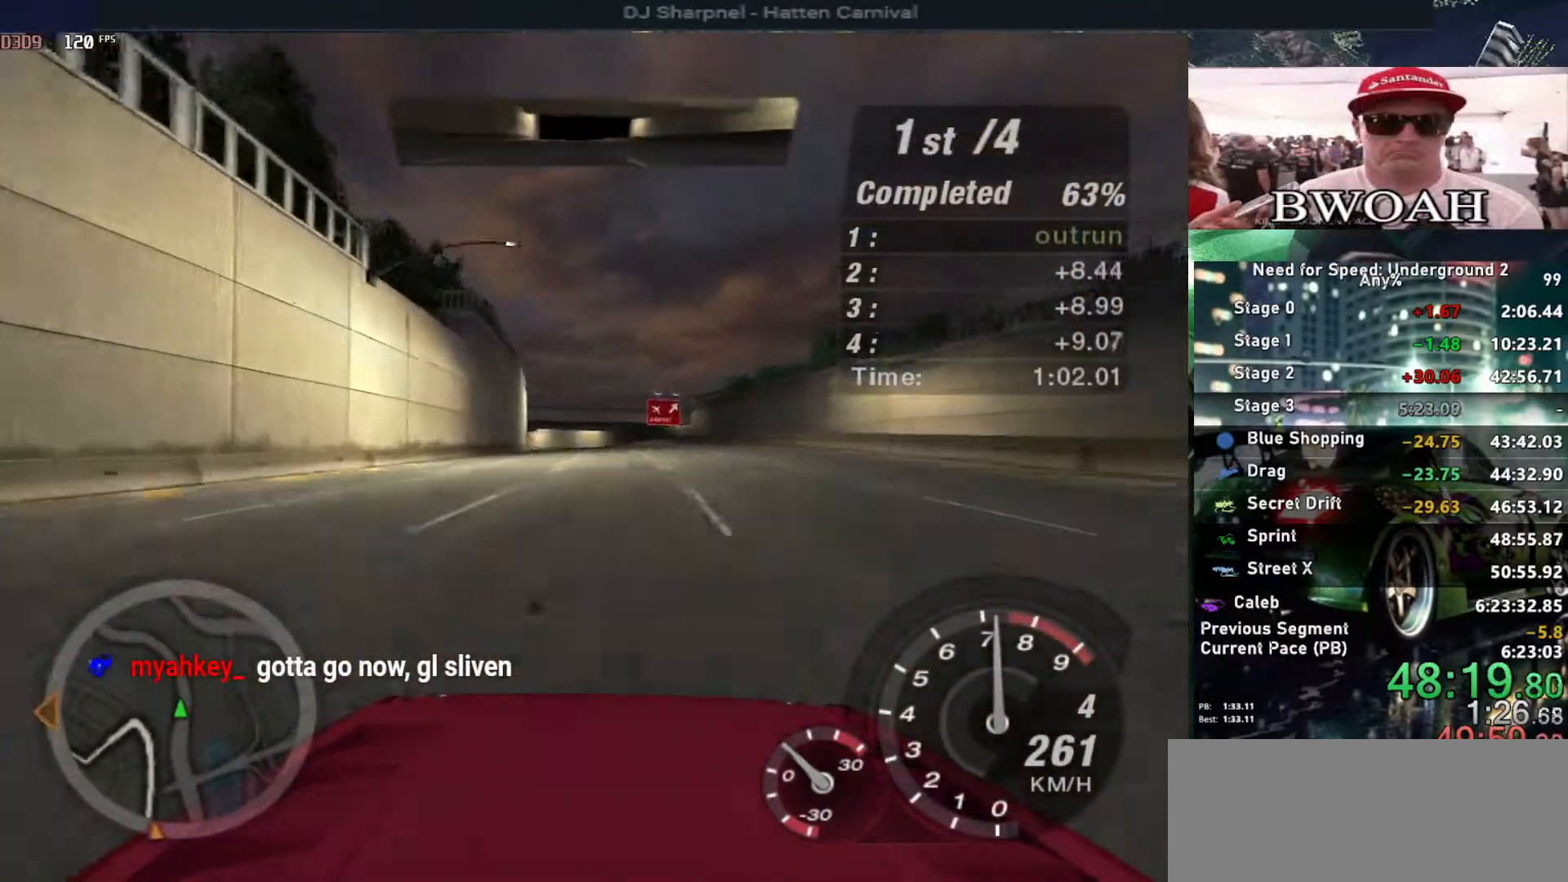
Gameplay with keyboard; each line is a JSON object with the keys held at the frame after it. "events" lists presses ("down") and releases ("up") of "alt", "ctrl", "down", "escape", "left", "r", "return", "right", "shift", "space", "super", "t", "tab", "u" and "up" between this image and that frame as [ms after this image, input, new state], when the widget could be followed in between. No other keys are recorded. Mouse input is not recorded.
{"keys": ["up"], "events": []}
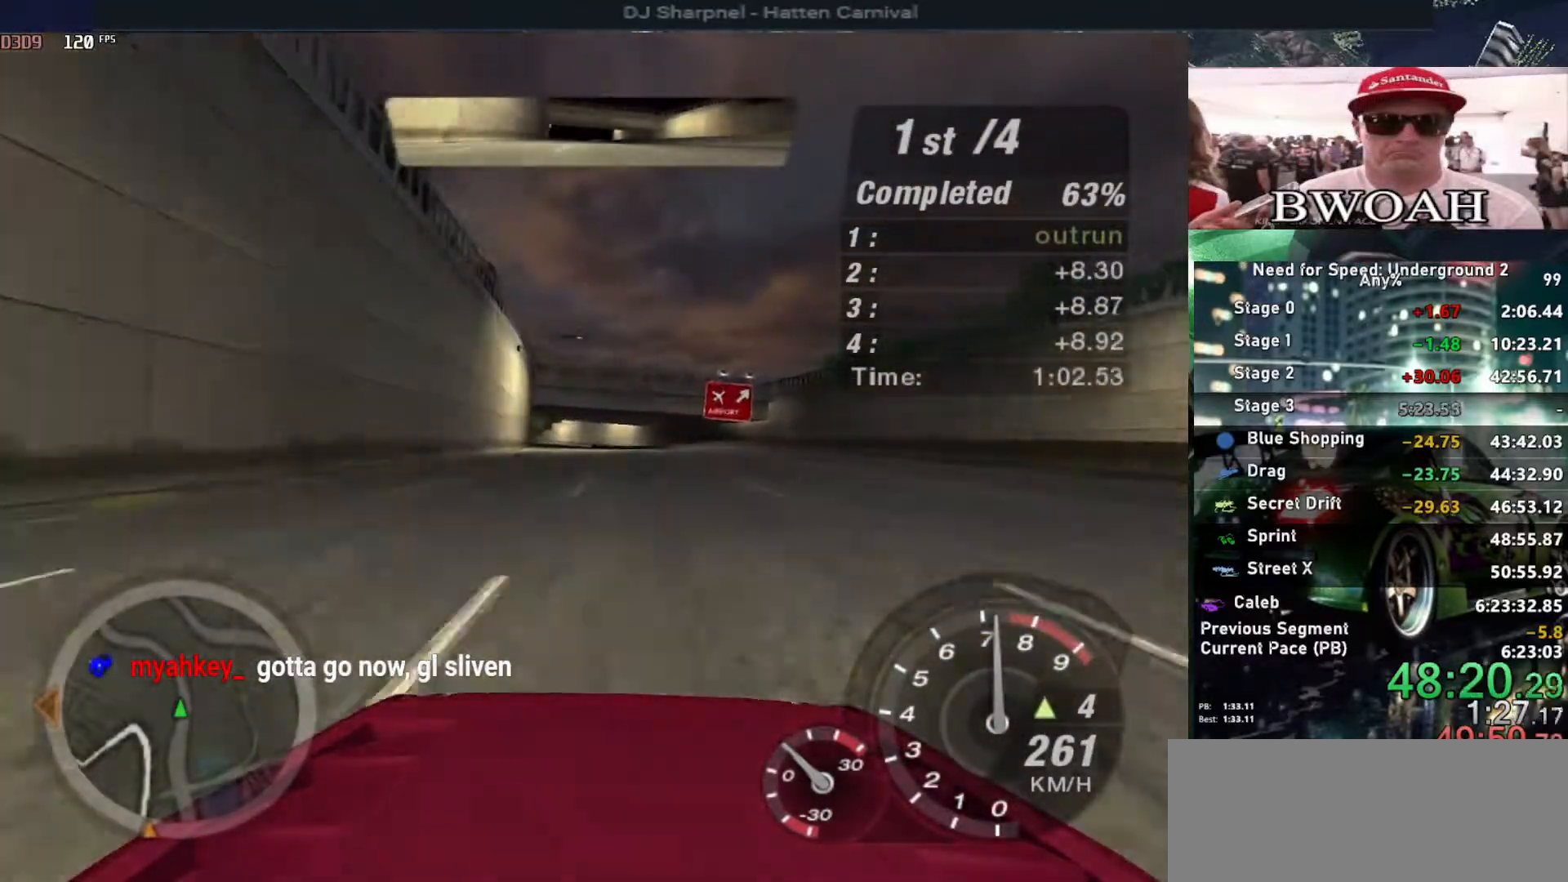
{"keys": ["up"], "events": [[317, "left", "down"], [367, "left", "up"]]}
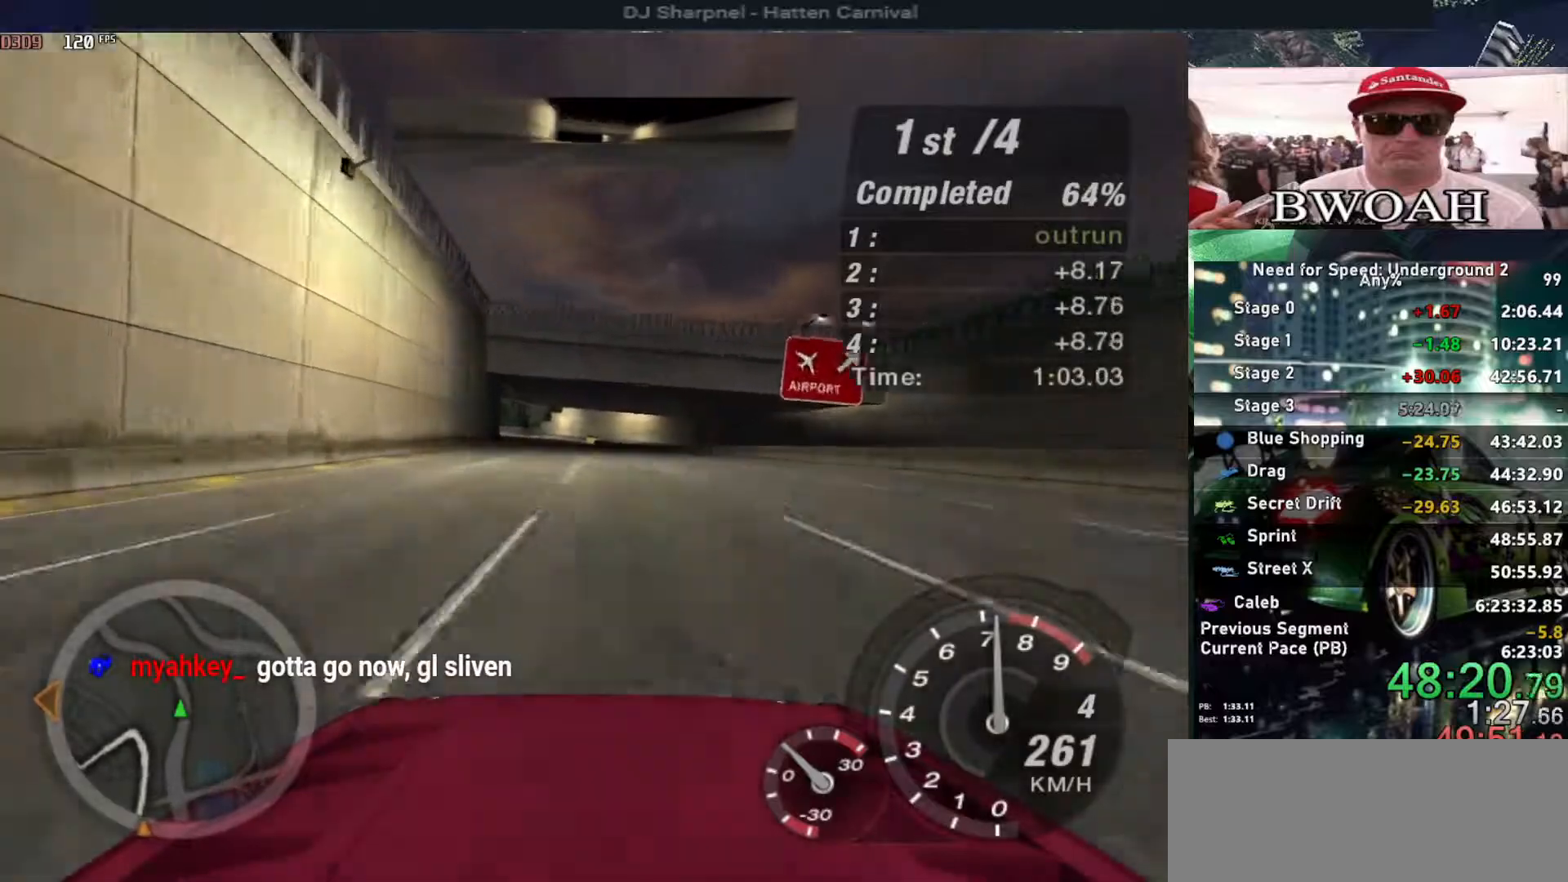
{"keys": ["up"], "events": [[350, "left", "down"], [433, "left", "up"]]}
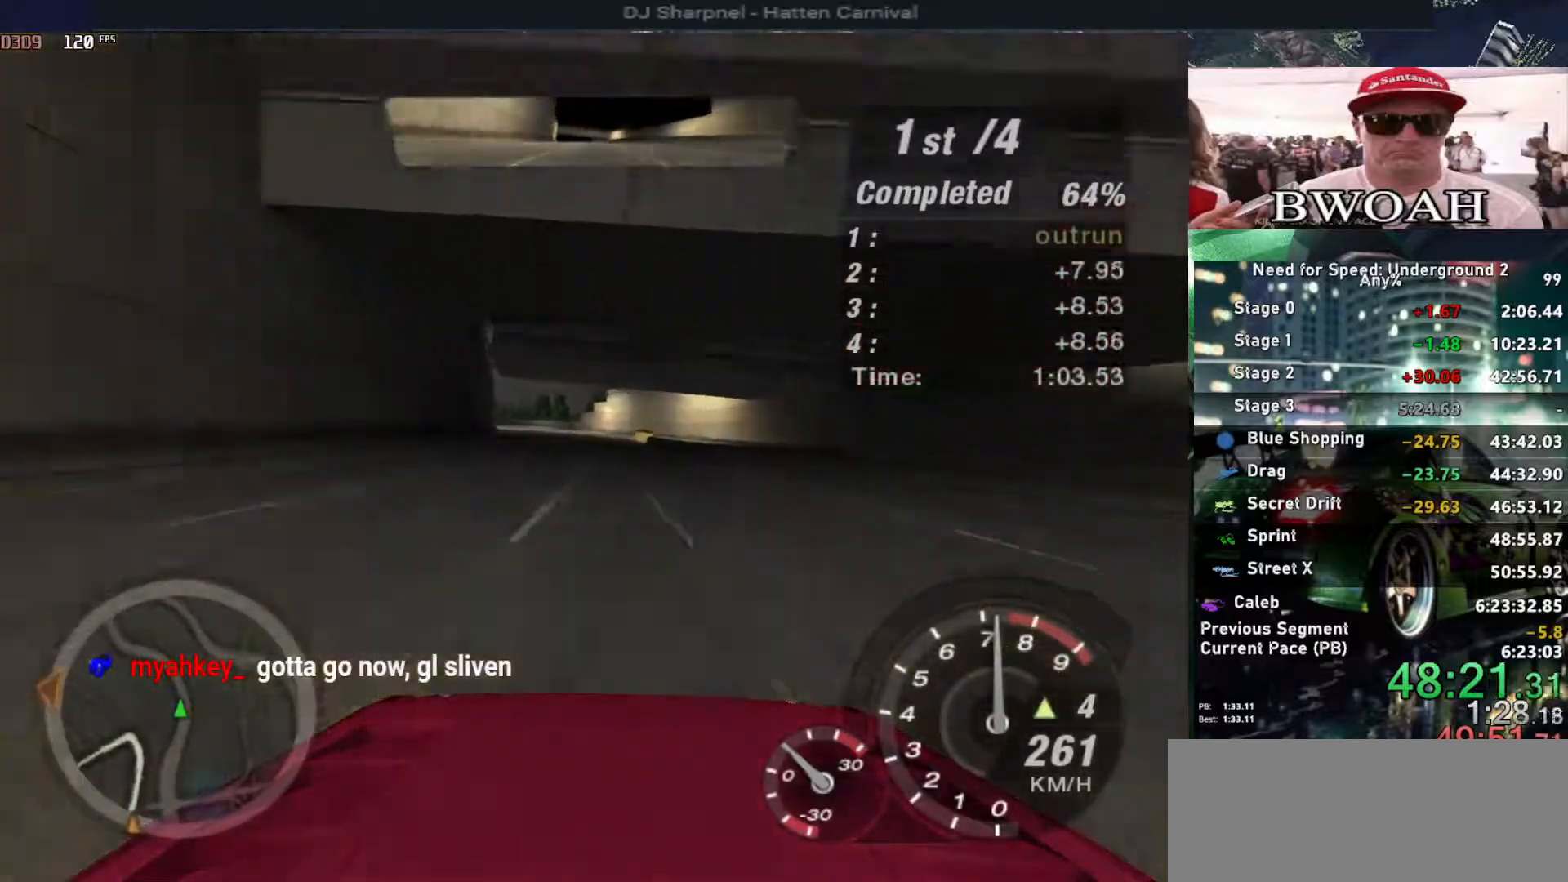
{"keys": ["up"], "events": [[300, "left", "down"], [417, "left", "up"]]}
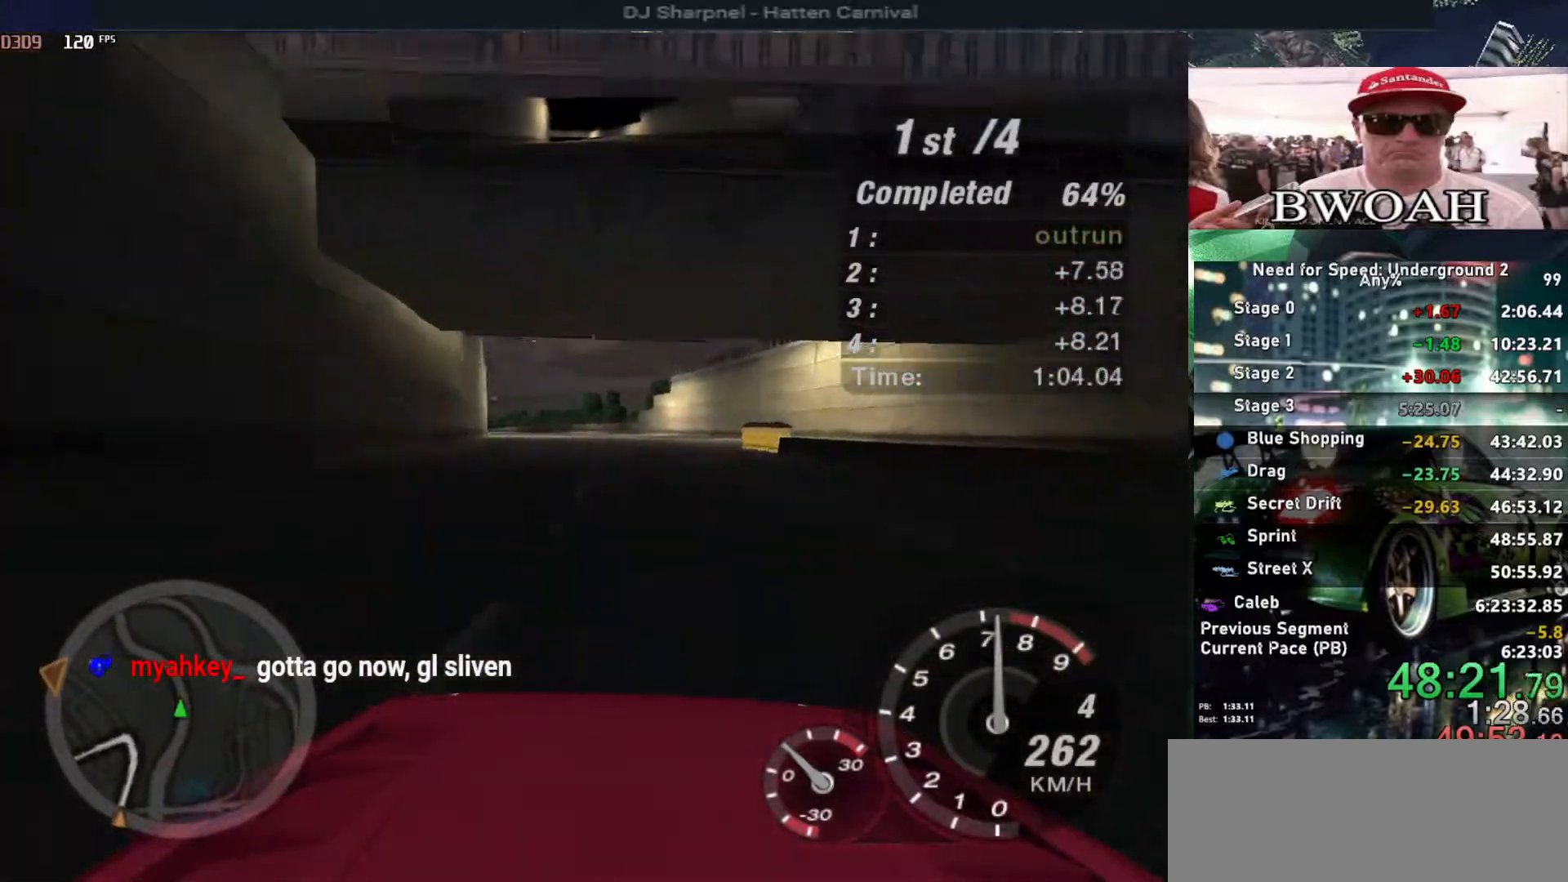
{"keys": ["up"], "events": [[233, "left", "down"], [333, "left", "up"]]}
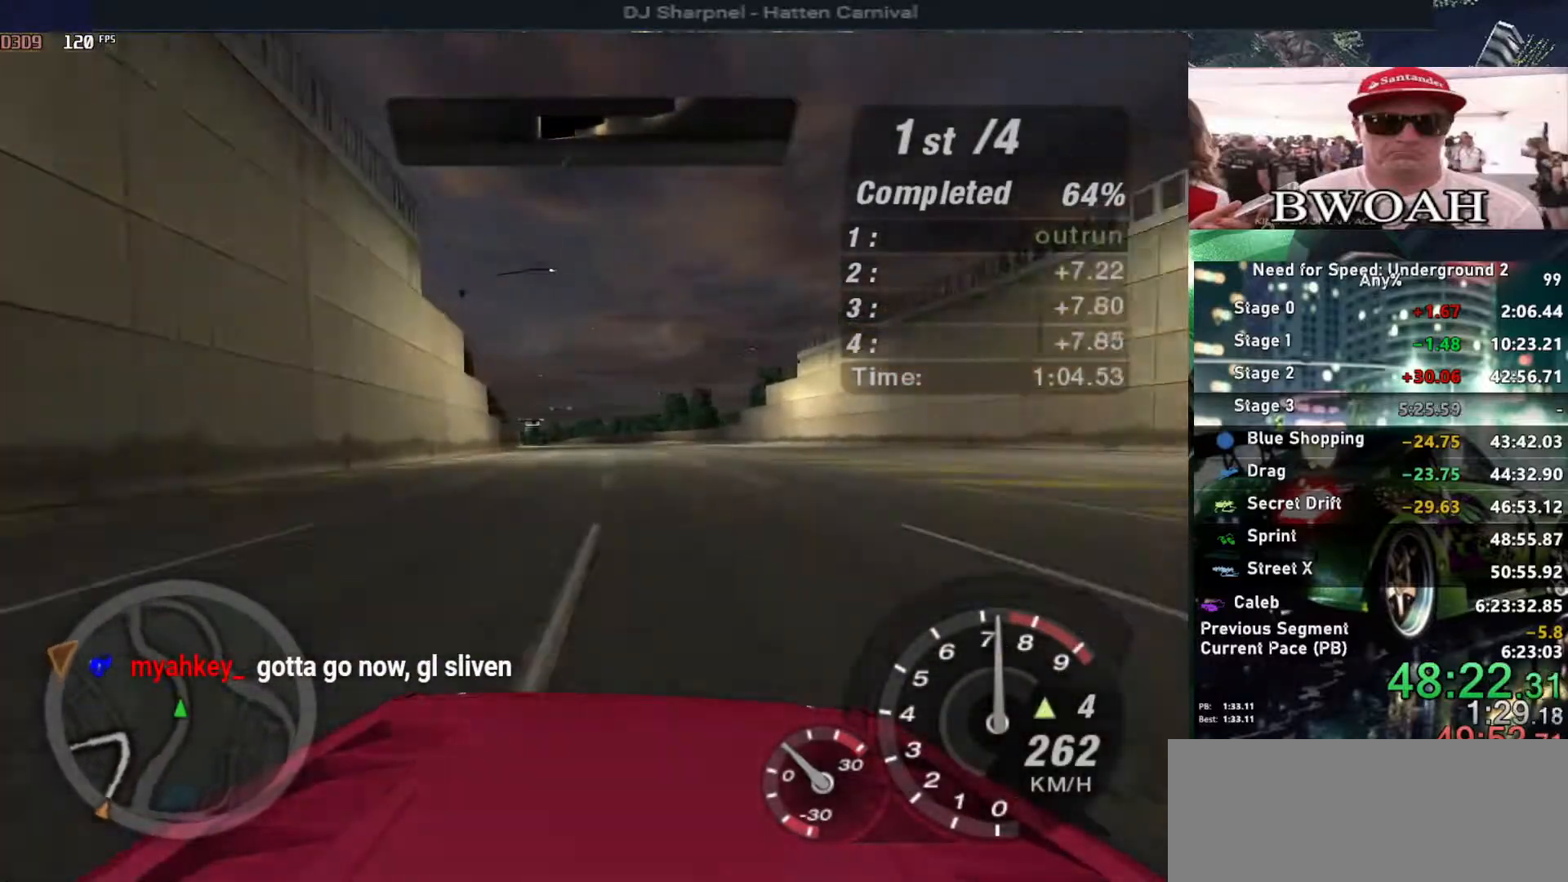
{"keys": ["up"], "events": [[100, "left", "down"], [217, "left", "up"]]}
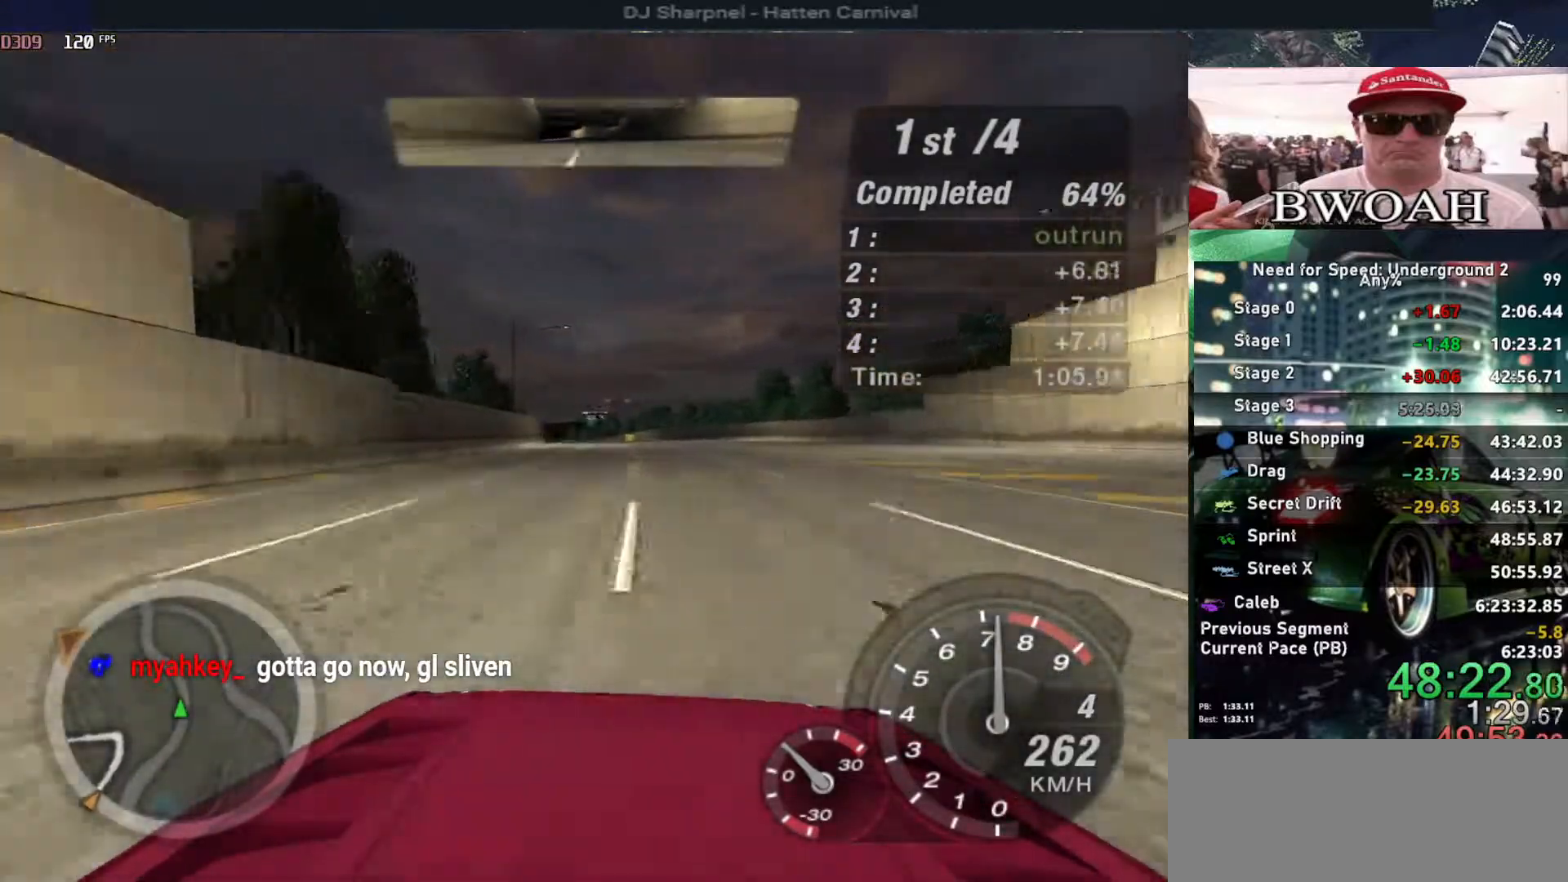
{"keys": ["up"], "events": [[117, "left", "down"], [217, "left", "up"]]}
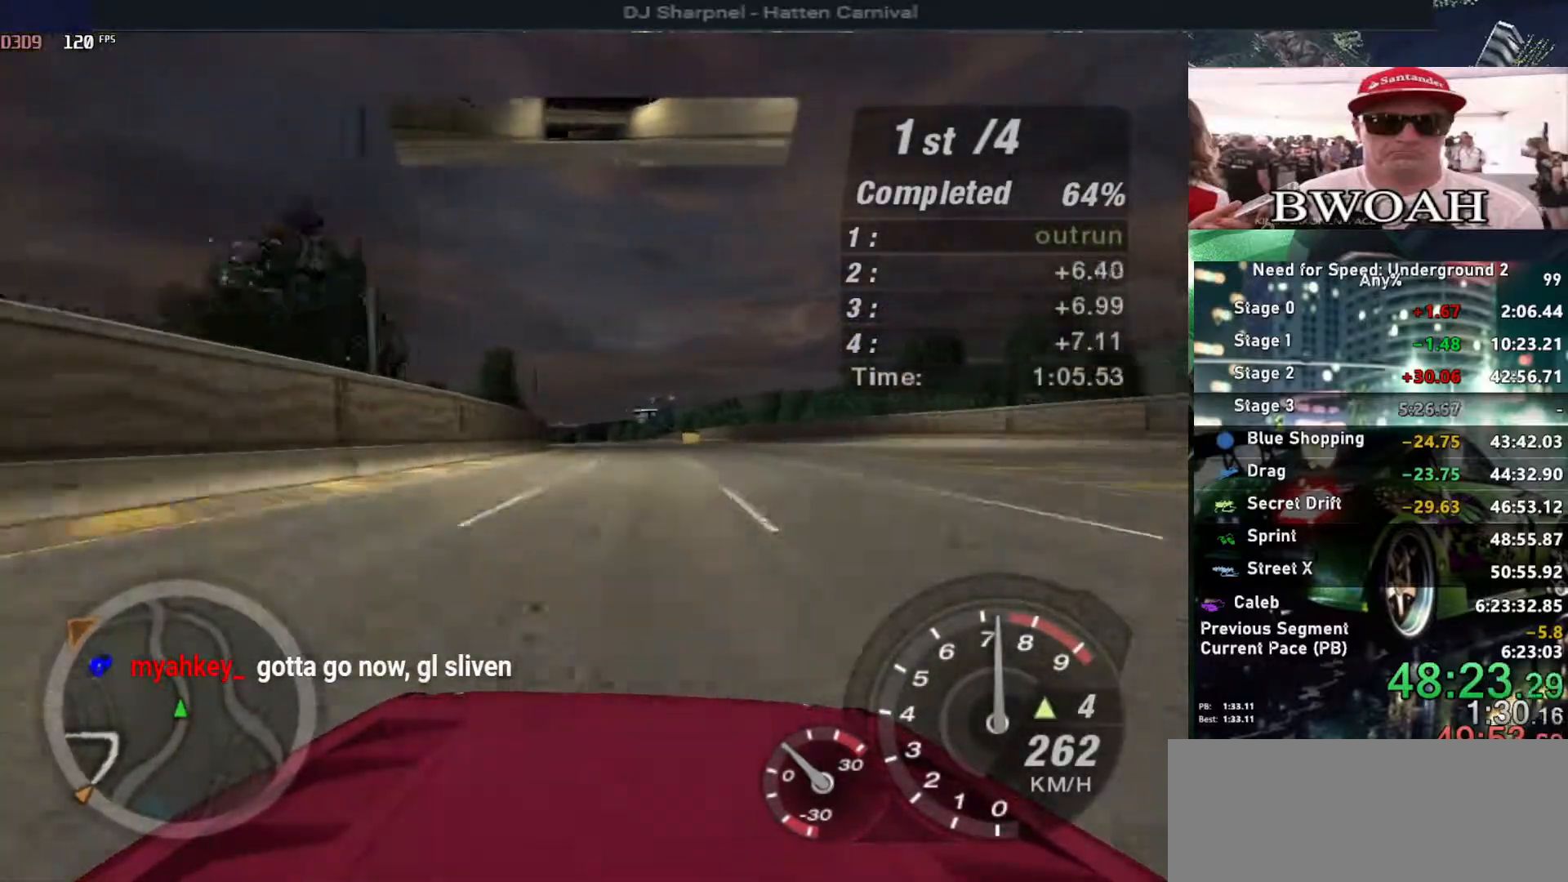
{"keys": ["up"], "events": [[283, "left", "down"], [383, "left", "up"]]}
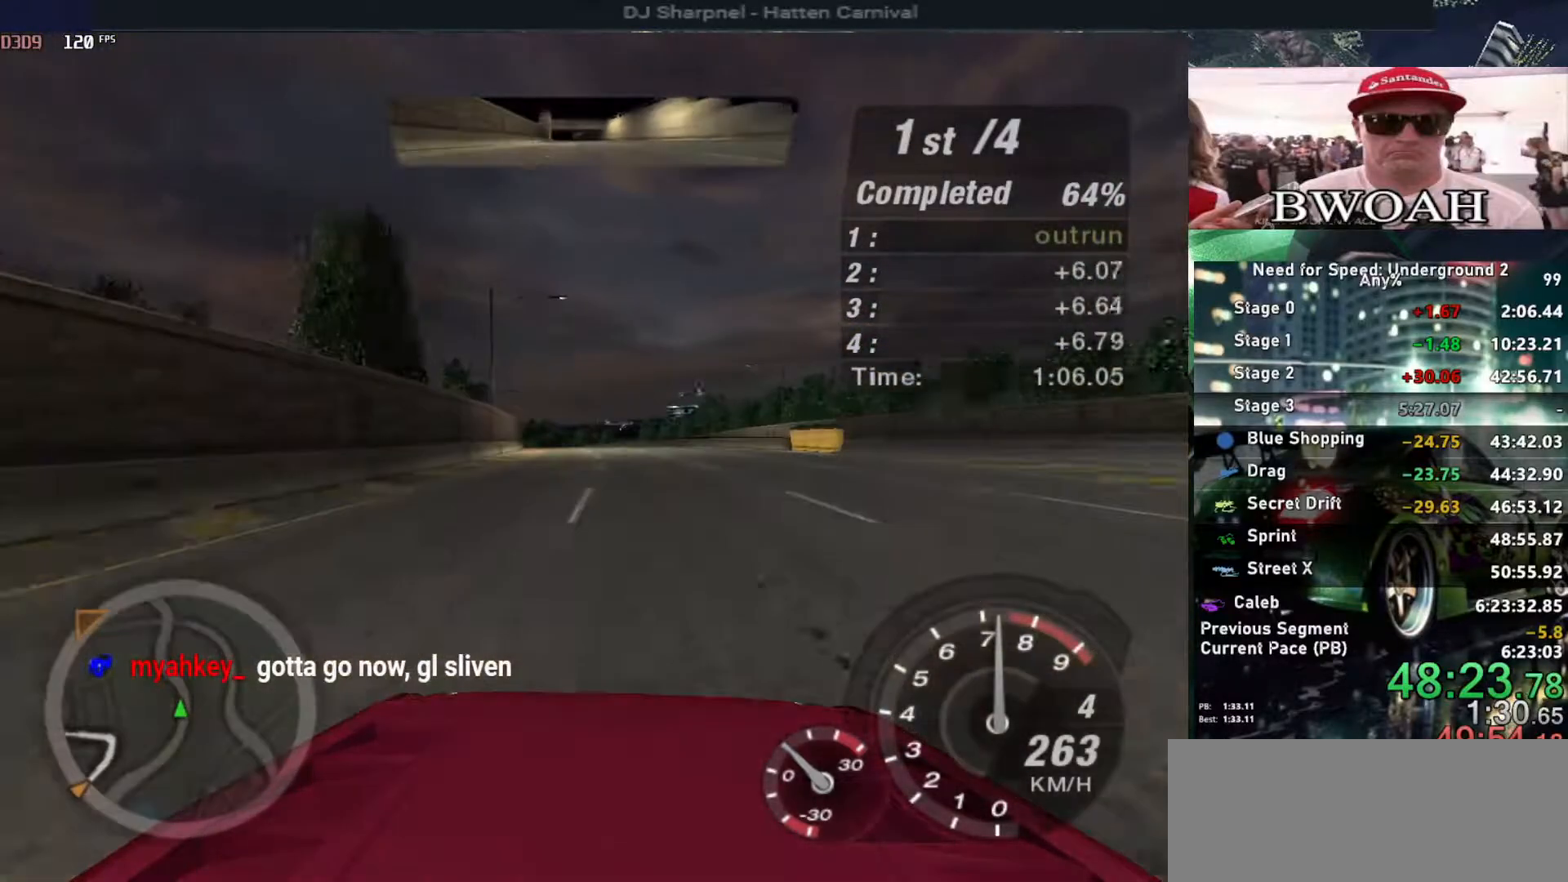
{"keys": ["up"], "events": [[17, "left", "down"], [100, "left", "up"], [300, "left", "down"], [350, "left", "up"]]}
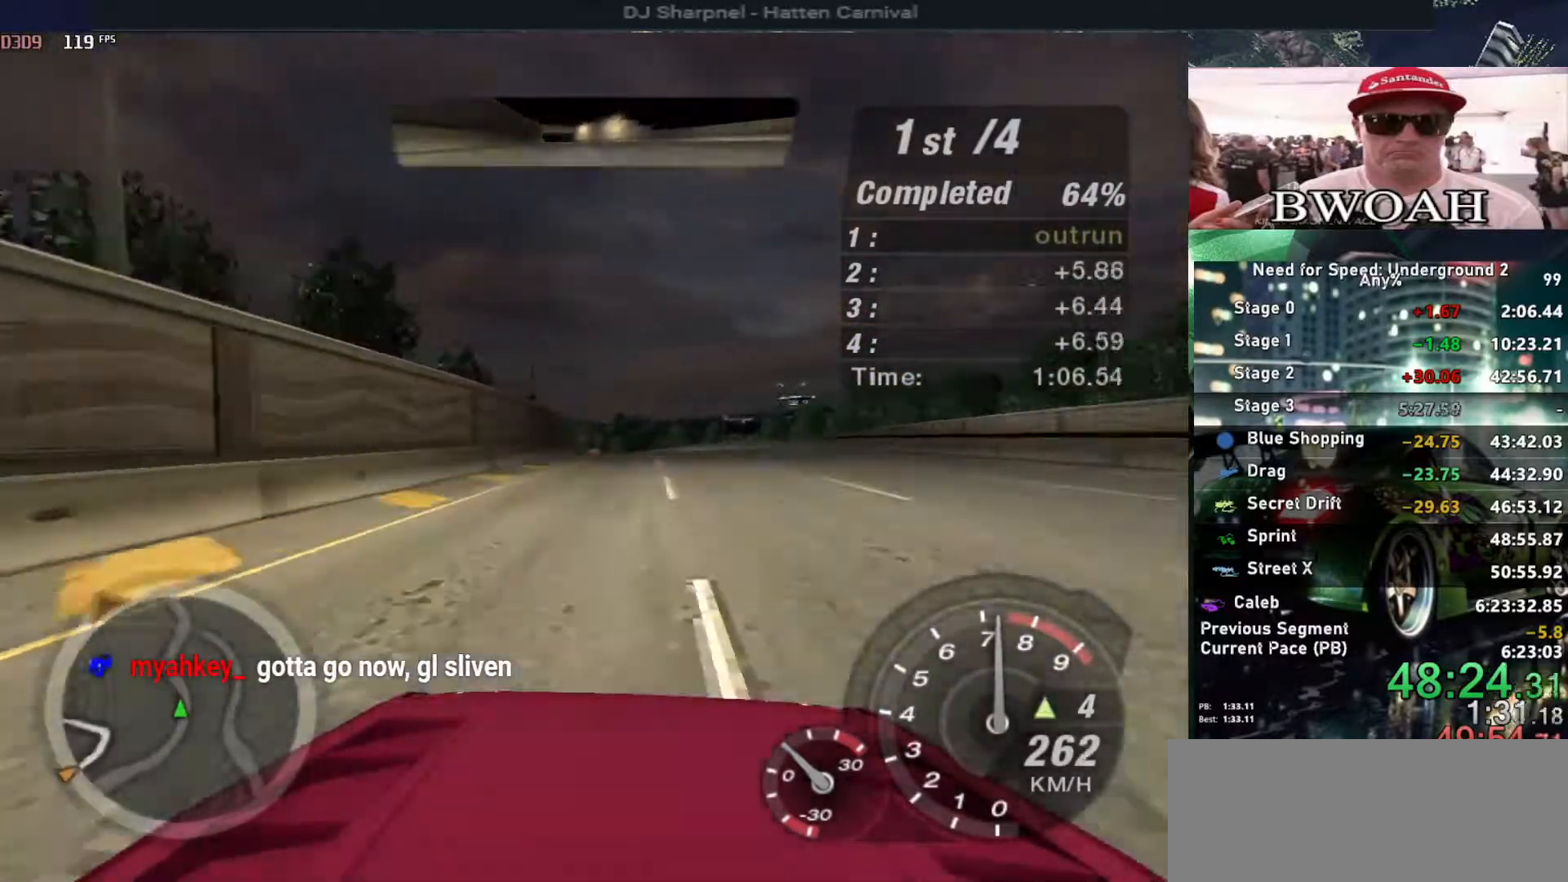
{"keys": ["up"], "events": [[33, "left", "down"], [117, "left", "up"]]}
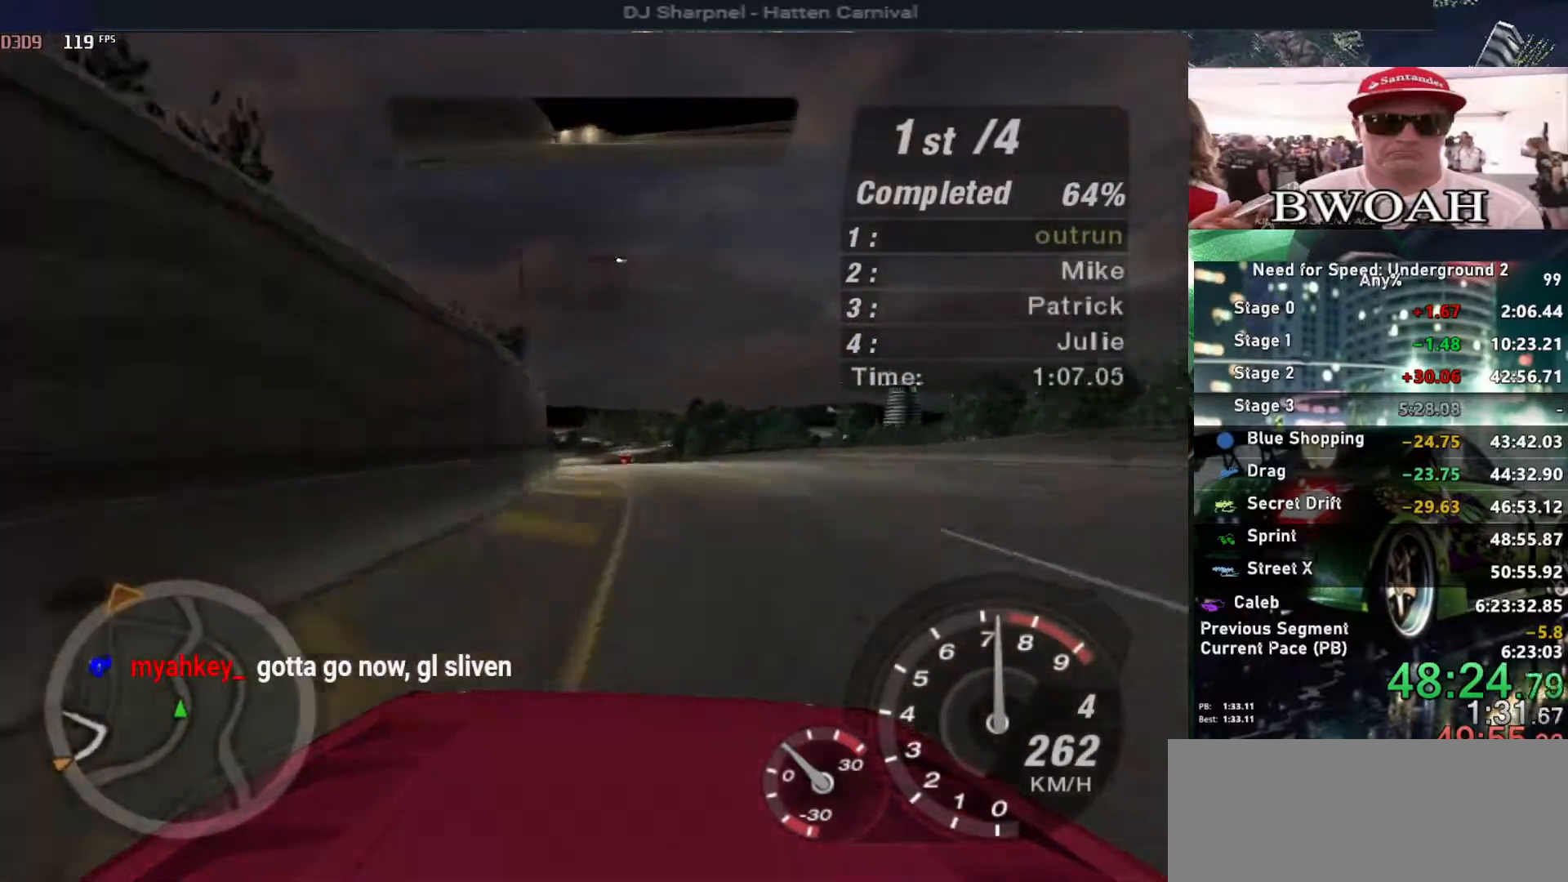
{"keys": ["up"], "events": [[133, "left", "down"], [233, "left", "up"], [333, "left", "down"], [417, "left", "up"]]}
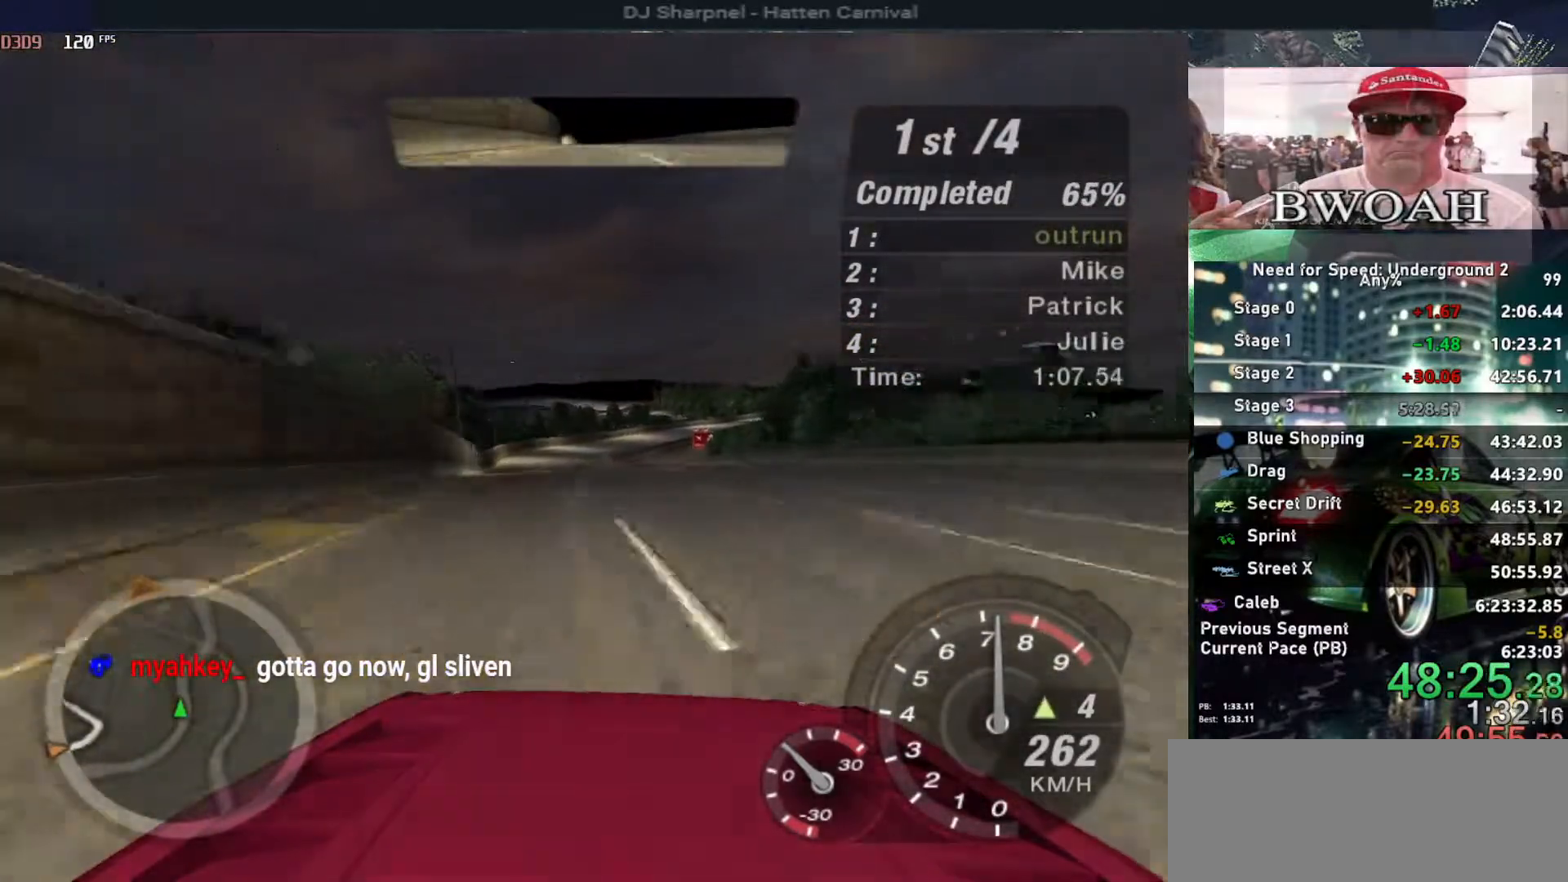
{"keys": ["up"], "events": []}
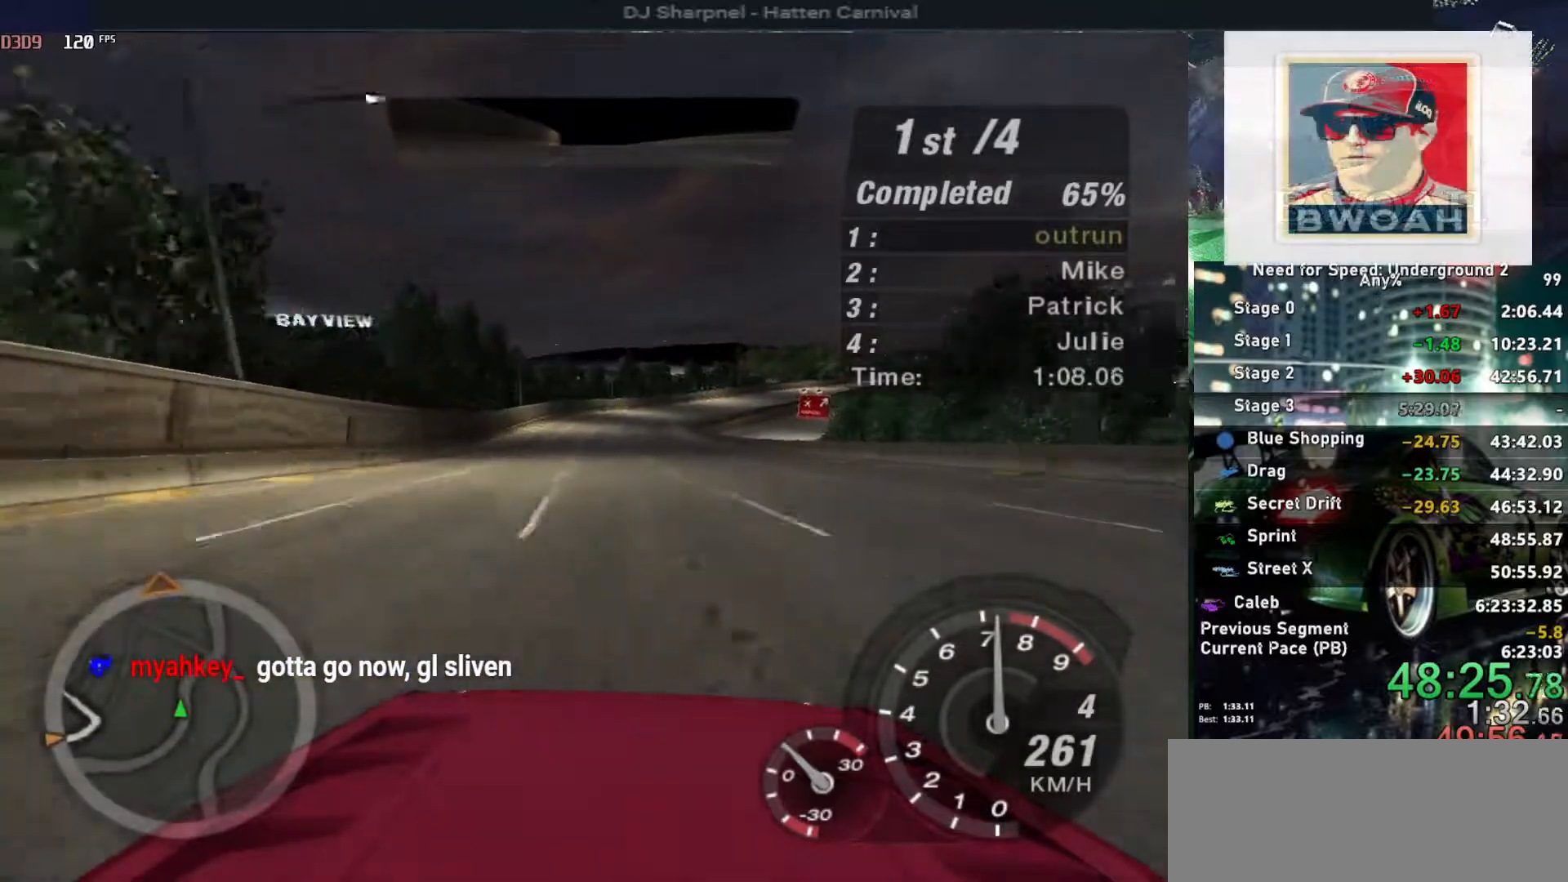
{"keys": ["up"], "events": [[450, "right", "down"], [500, "right", "up"]]}
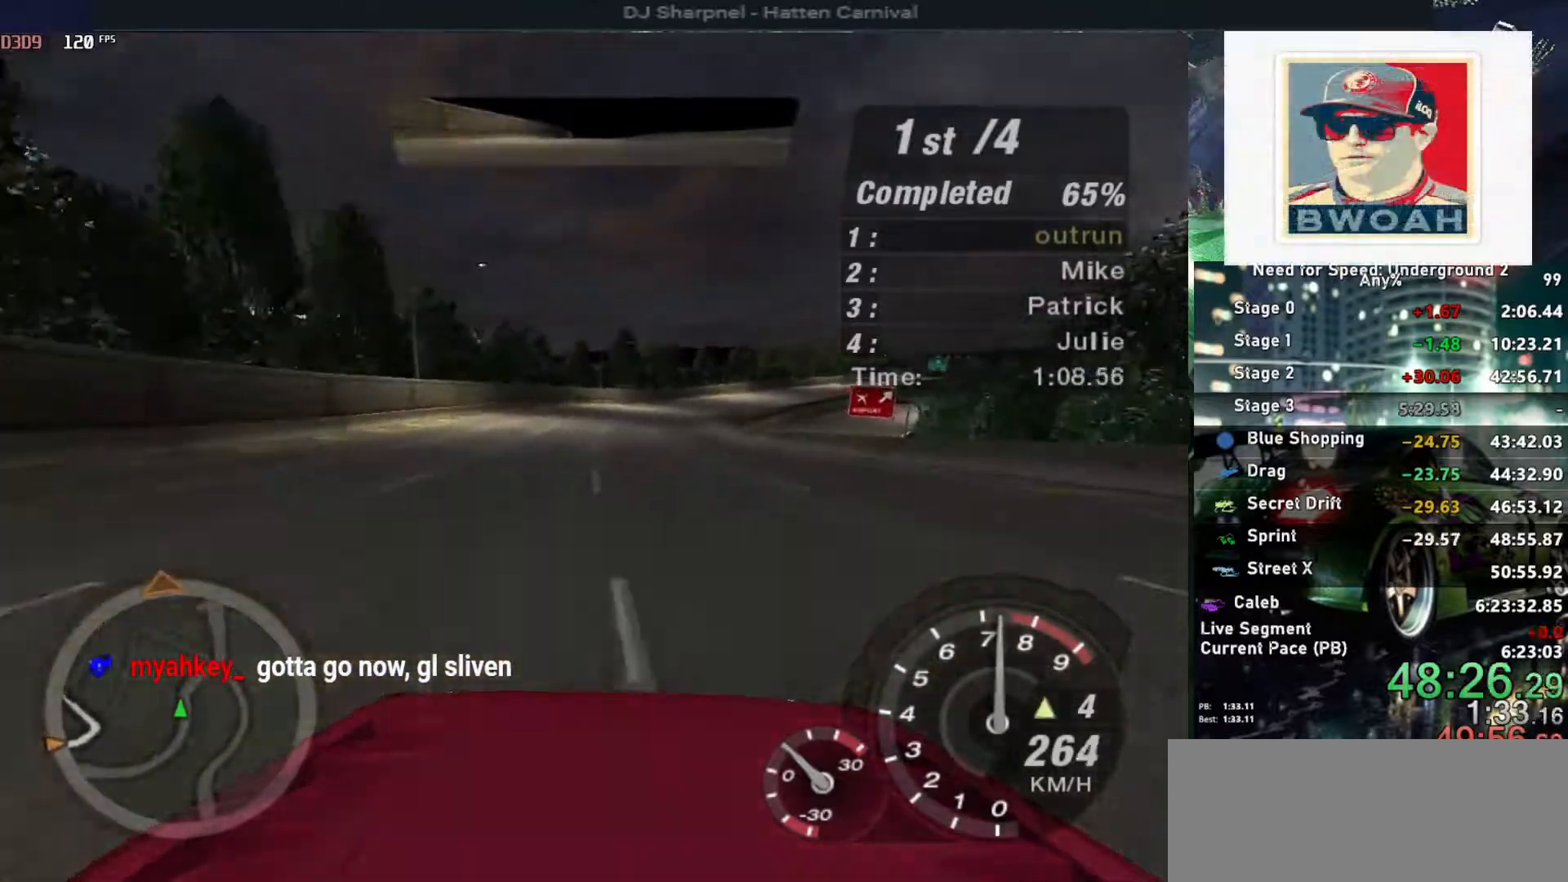
{"keys": ["up"], "events": []}
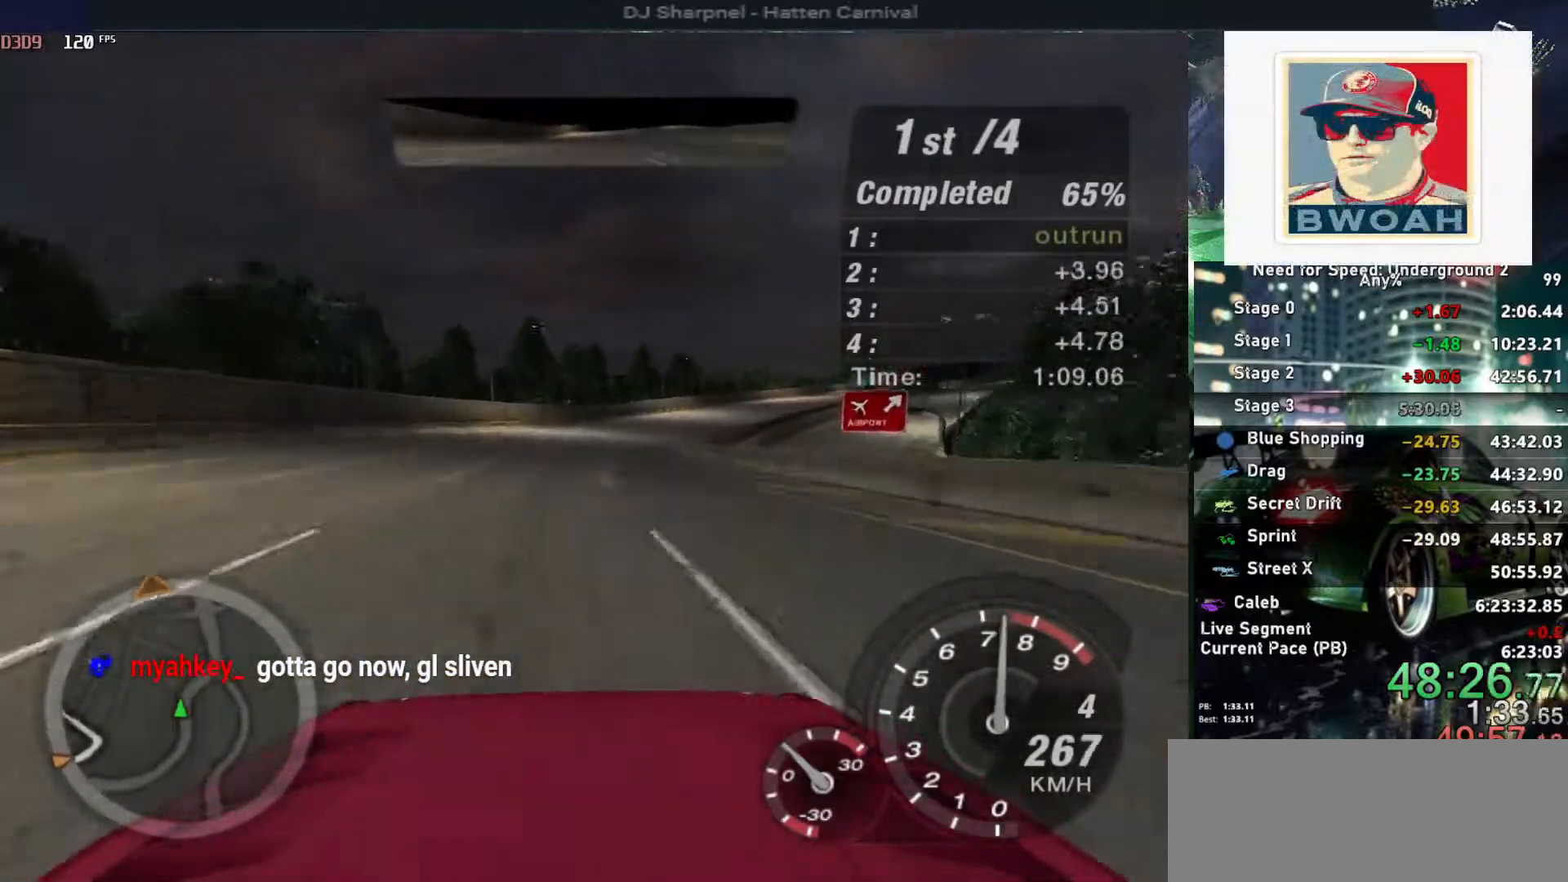
{"keys": ["up"], "events": [[17, "right", "down"], [100, "right", "up"], [250, "right", "down"], [483, "right", "up"]]}
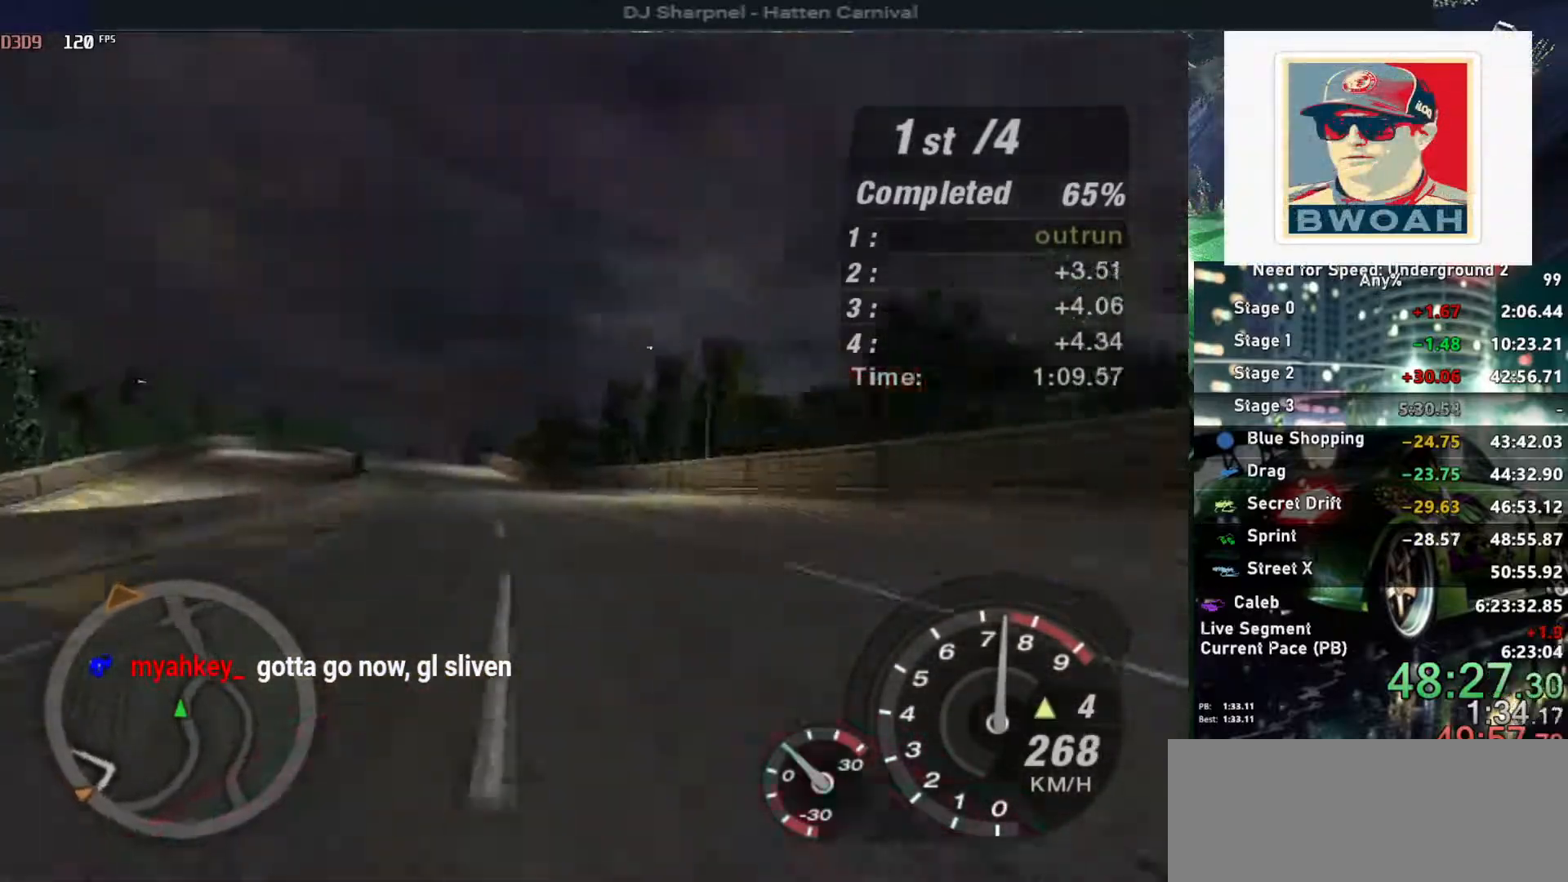
{"keys": ["up"], "events": [[67, "right", "down"], [167, "right", "up"], [350, "right", "down"], [467, "right", "up"]]}
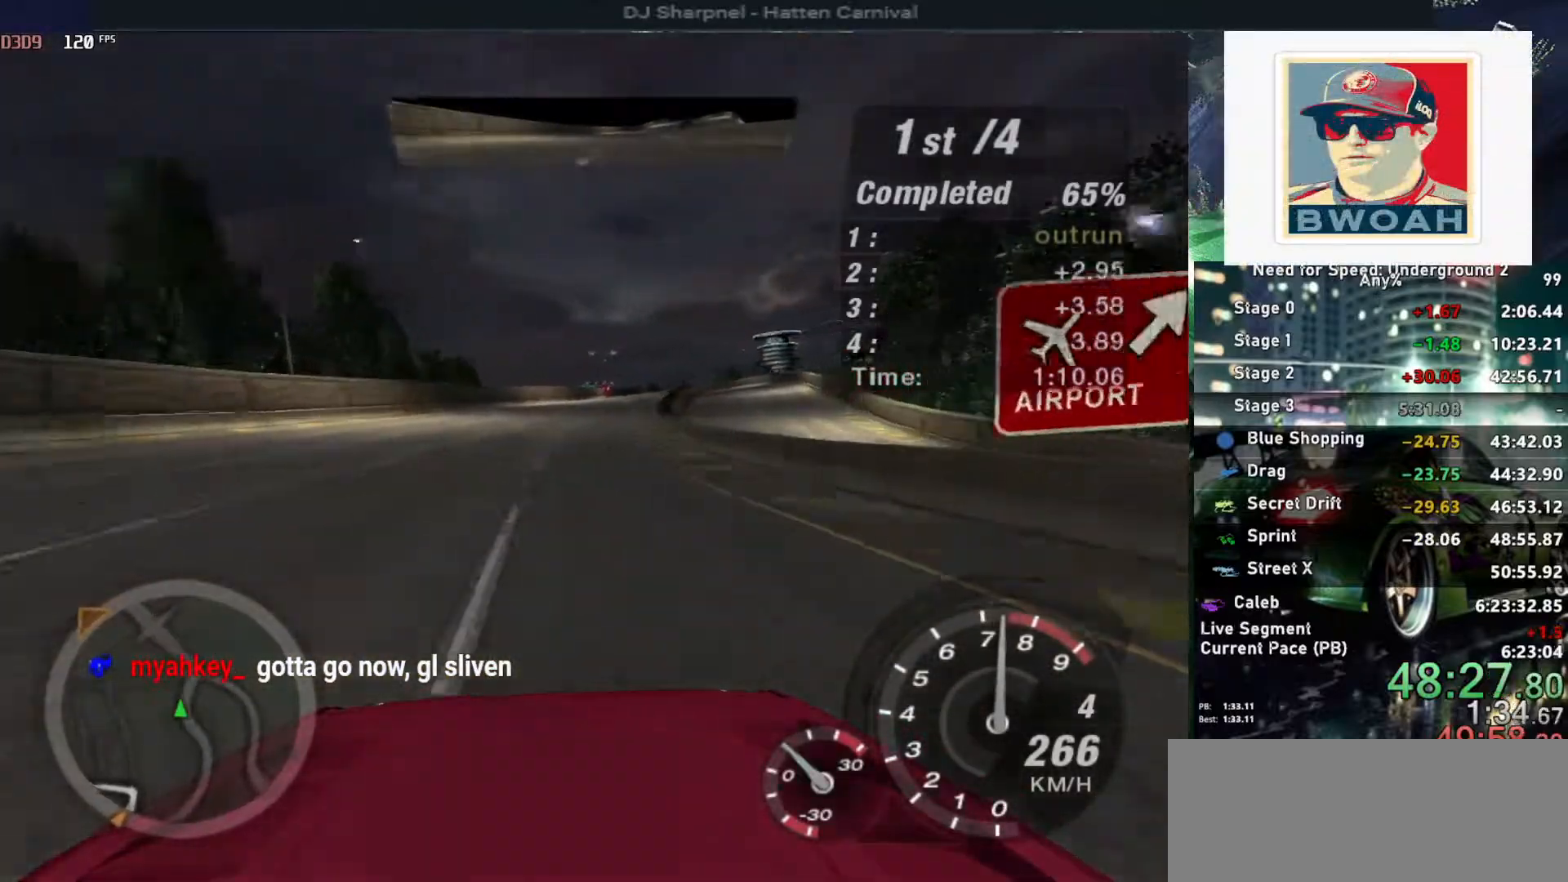
{"keys": ["up"], "events": [[50, "right", "down"], [133, "right", "up"]]}
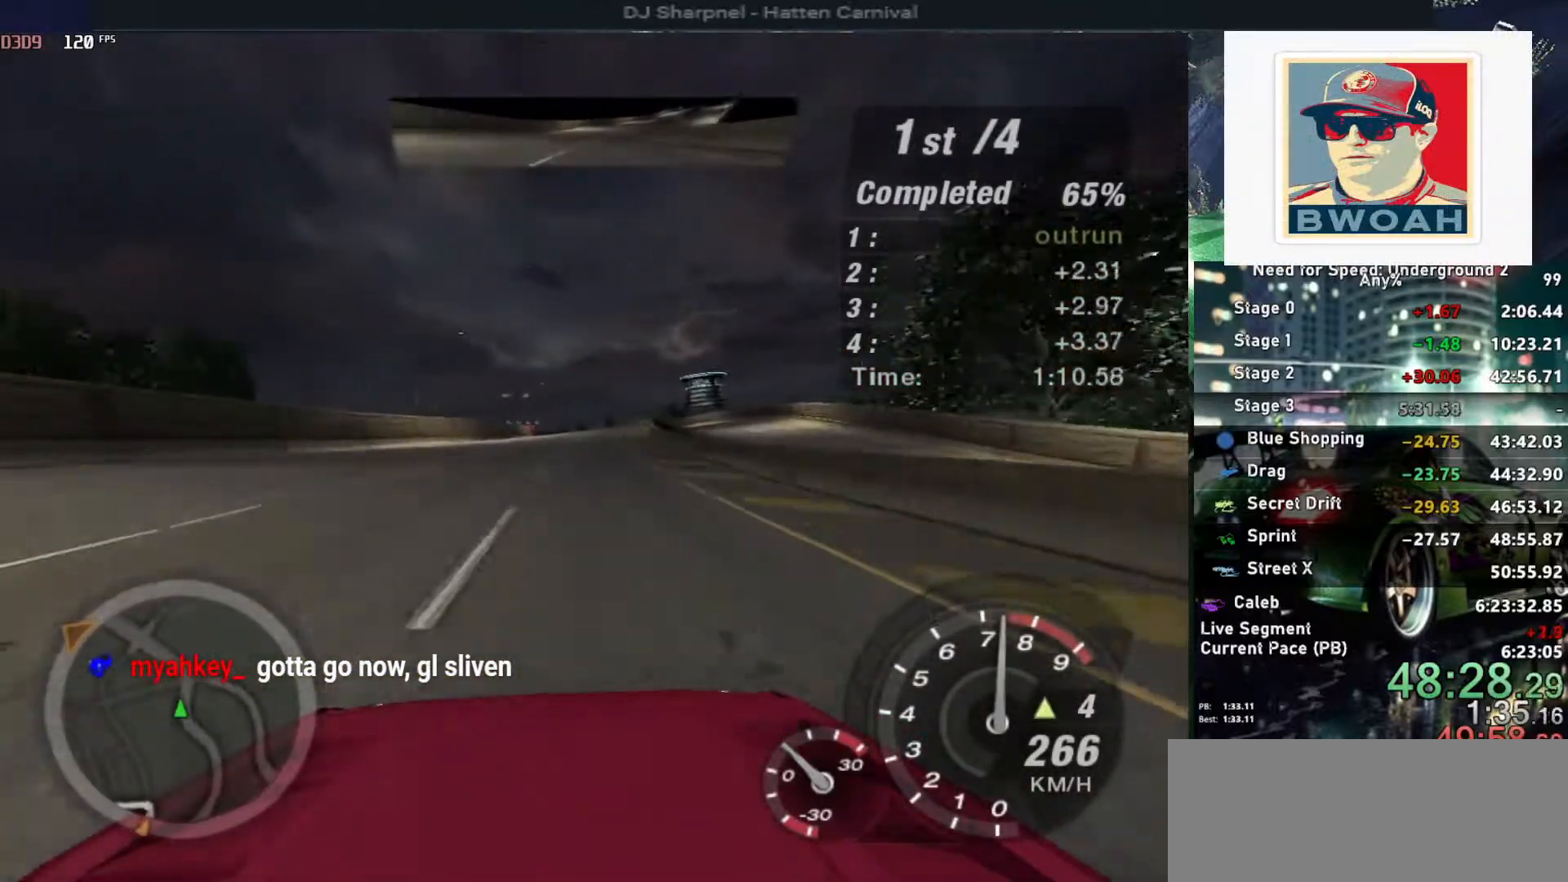
{"keys": ["up"], "events": [[433, "right", "down"], [483, "right", "up"]]}
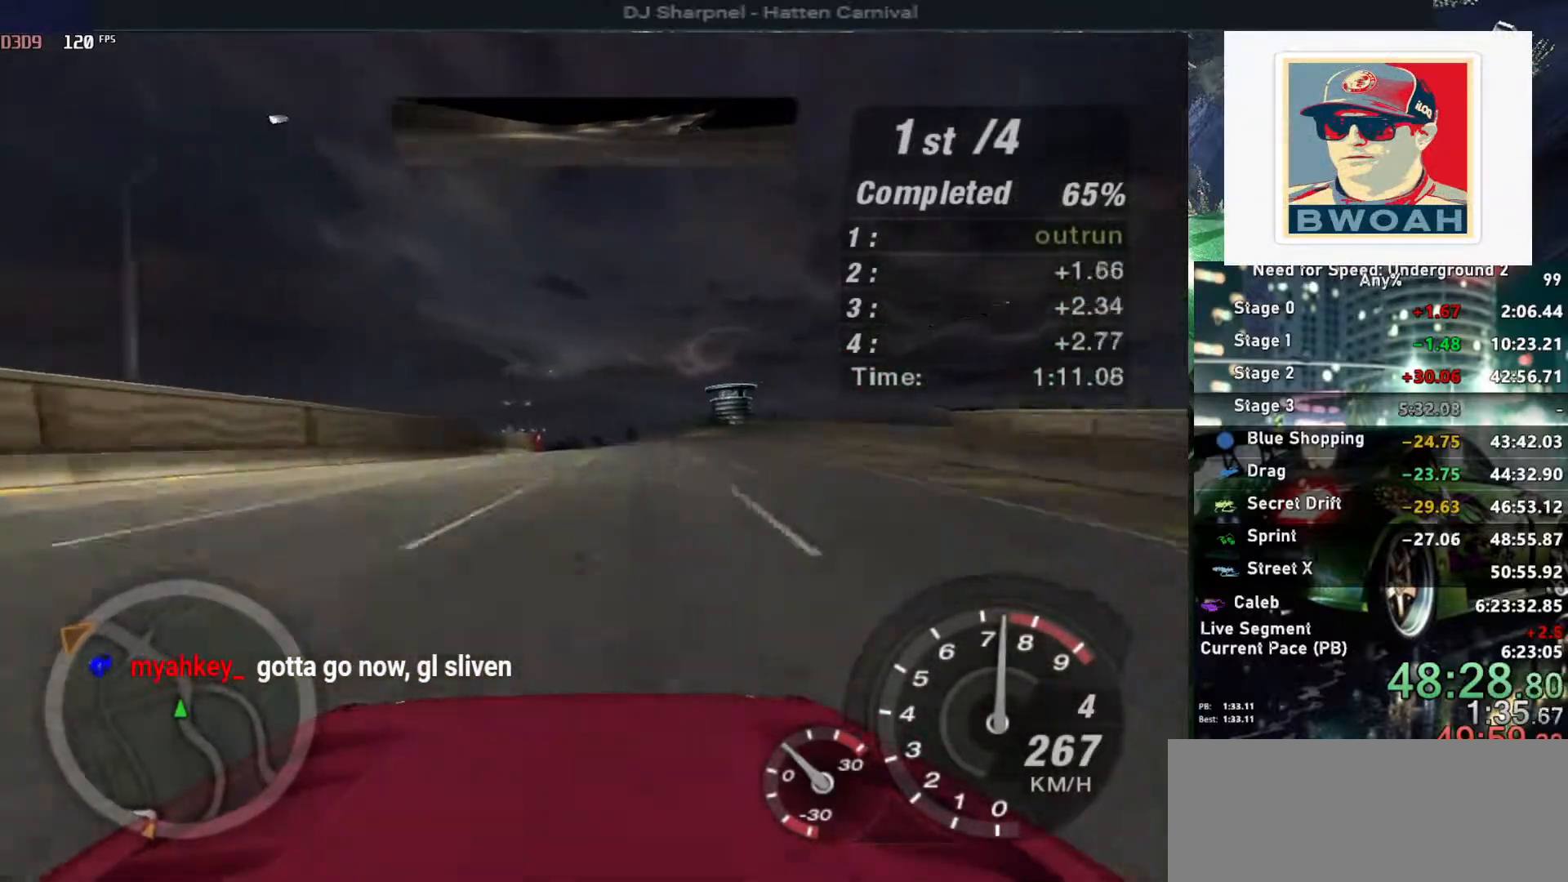
{"keys": ["up"], "events": [[400, "left", "down"], [500, "left", "up"]]}
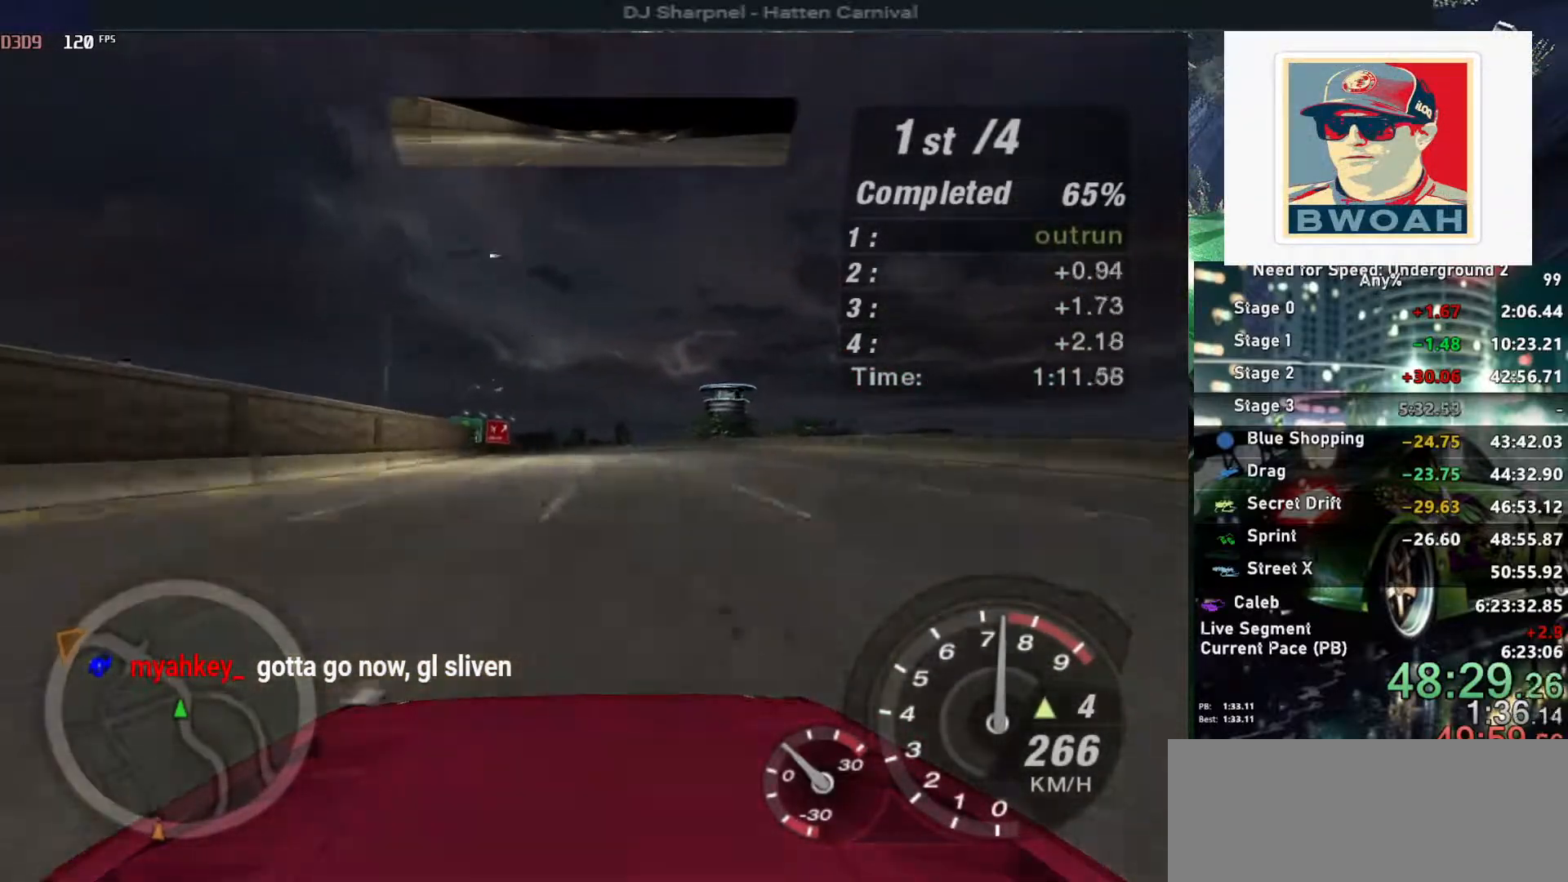
{"keys": ["up"], "events": [[133, "left", "down"], [233, "left", "up"], [383, "left", "down"], [417, "left", "up"]]}
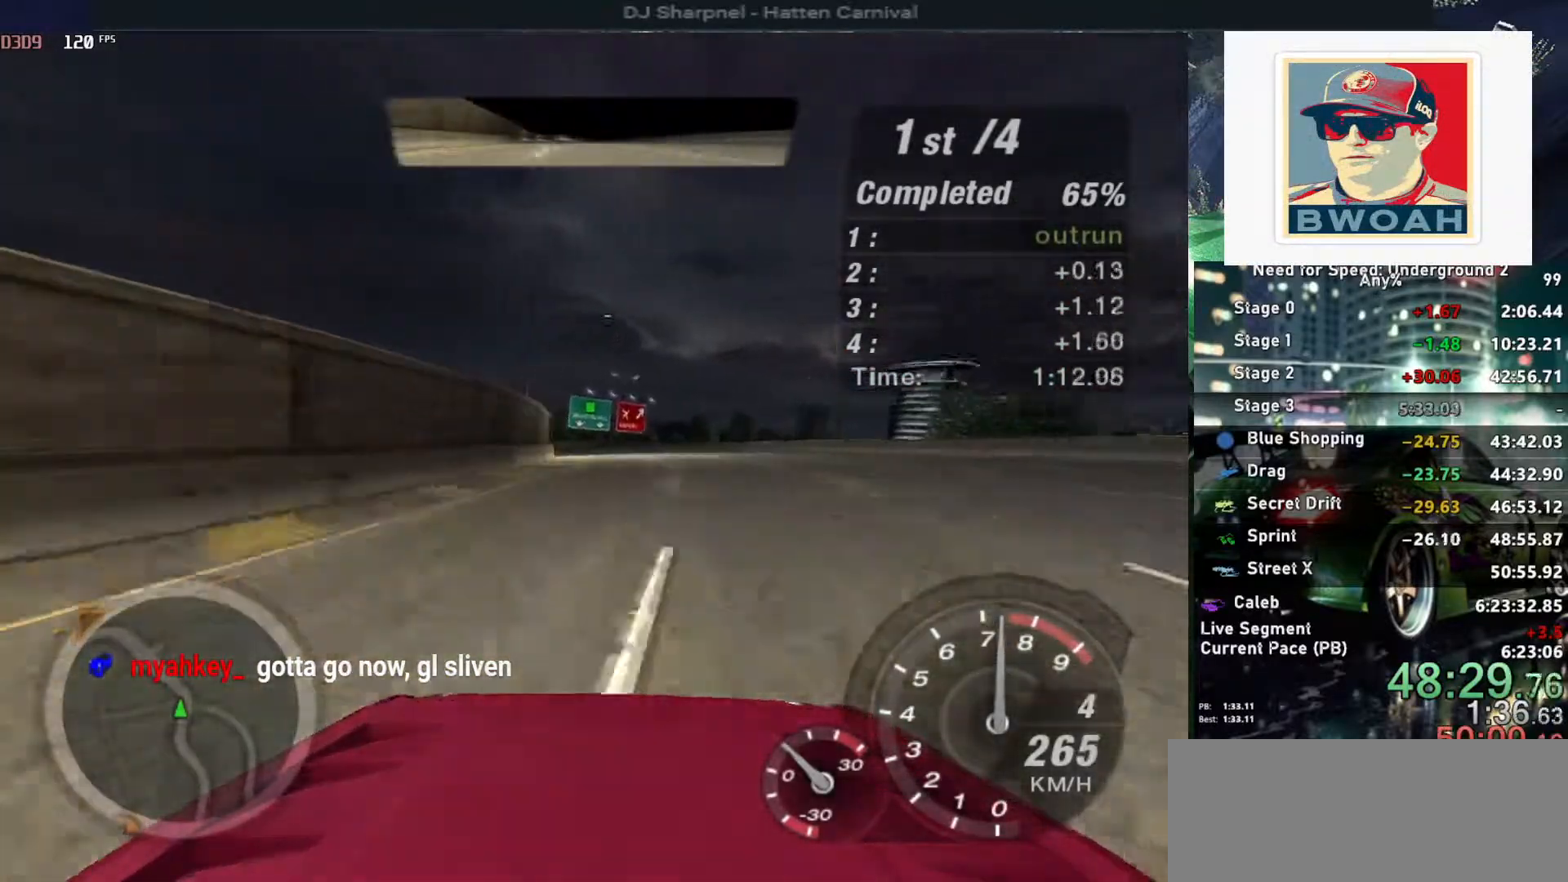
{"keys": ["left", "up"], "events": [[100, "left", "down"], [150, "left", "up"], [300, "left", "down"], [433, "left", "up"], [483, "left", "down"]]}
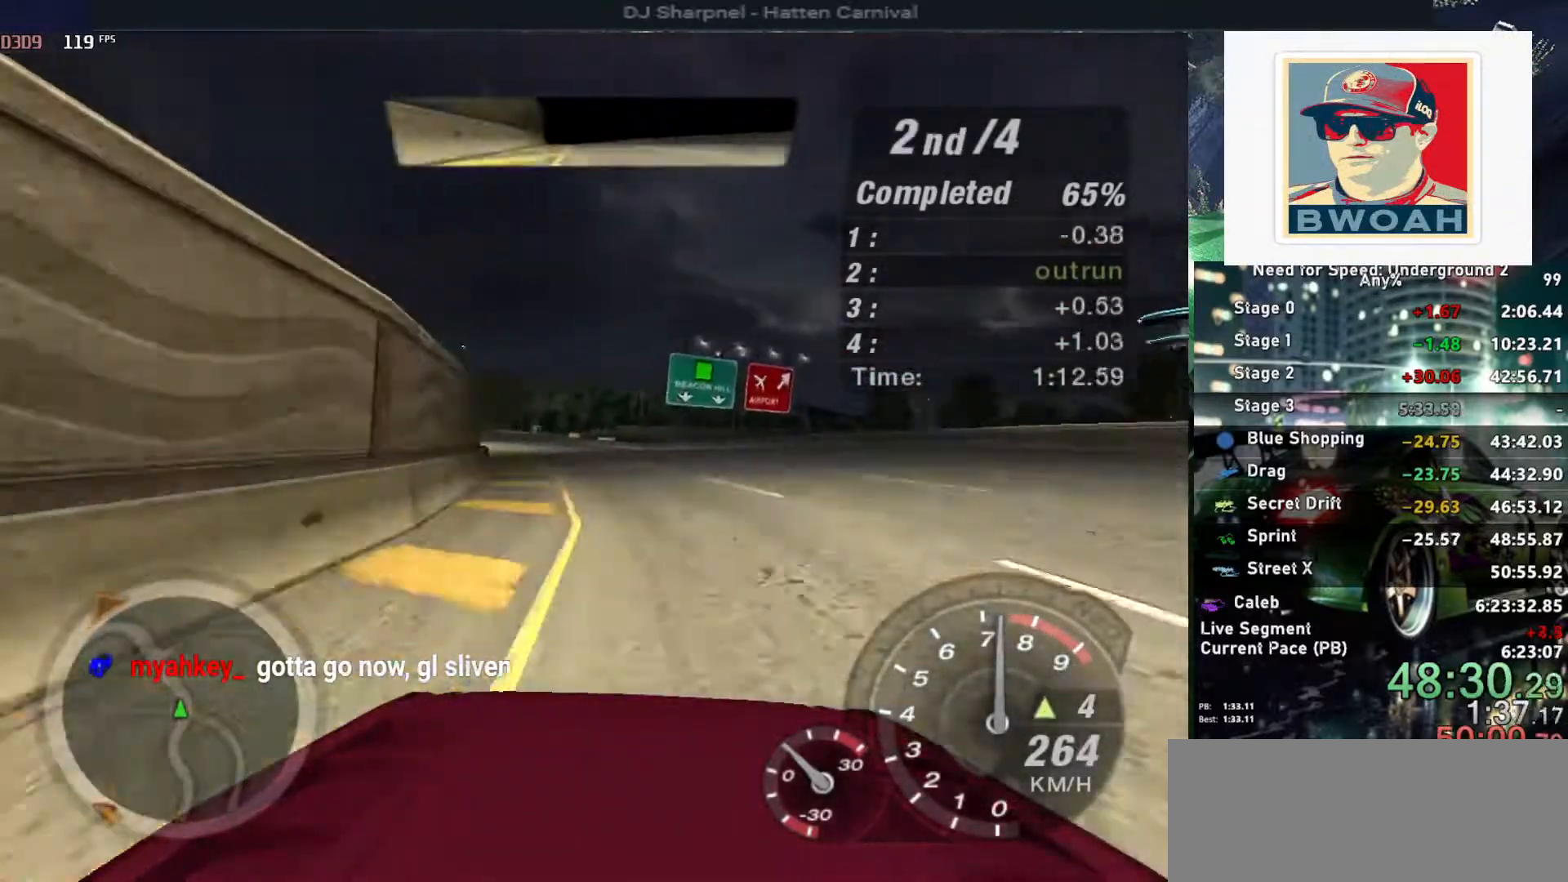
{"keys": ["up"], "events": [[117, "left", "up"], [217, "left", "down"], [300, "left", "up"], [400, "left", "down"], [500, "left", "up"]]}
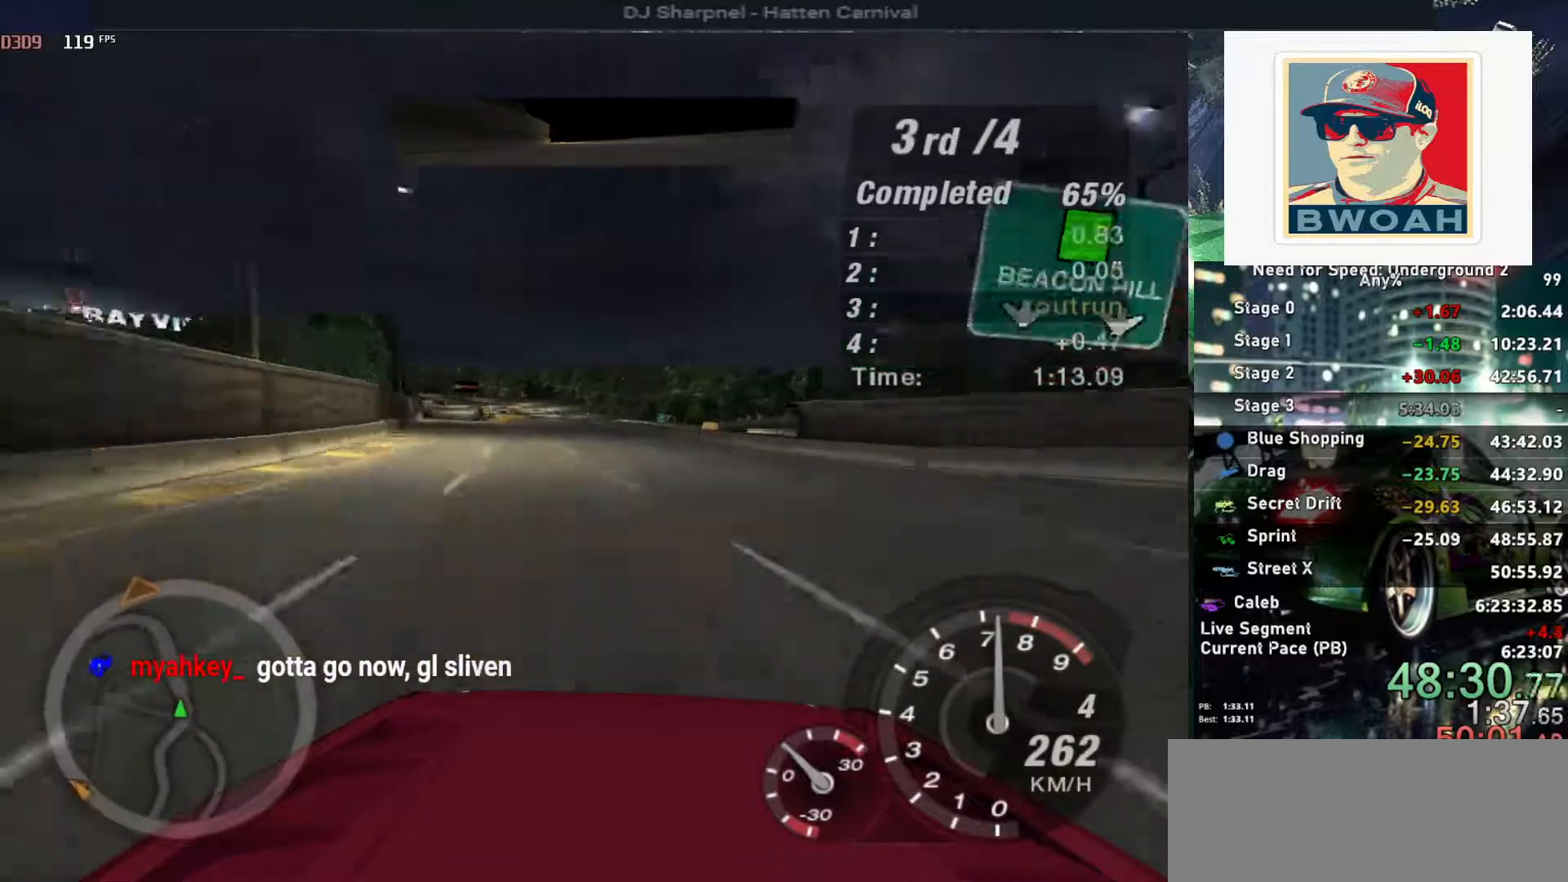
{"keys": ["left", "up"], "events": [[150, "left", "down"], [233, "left", "up"], [467, "left", "down"]]}
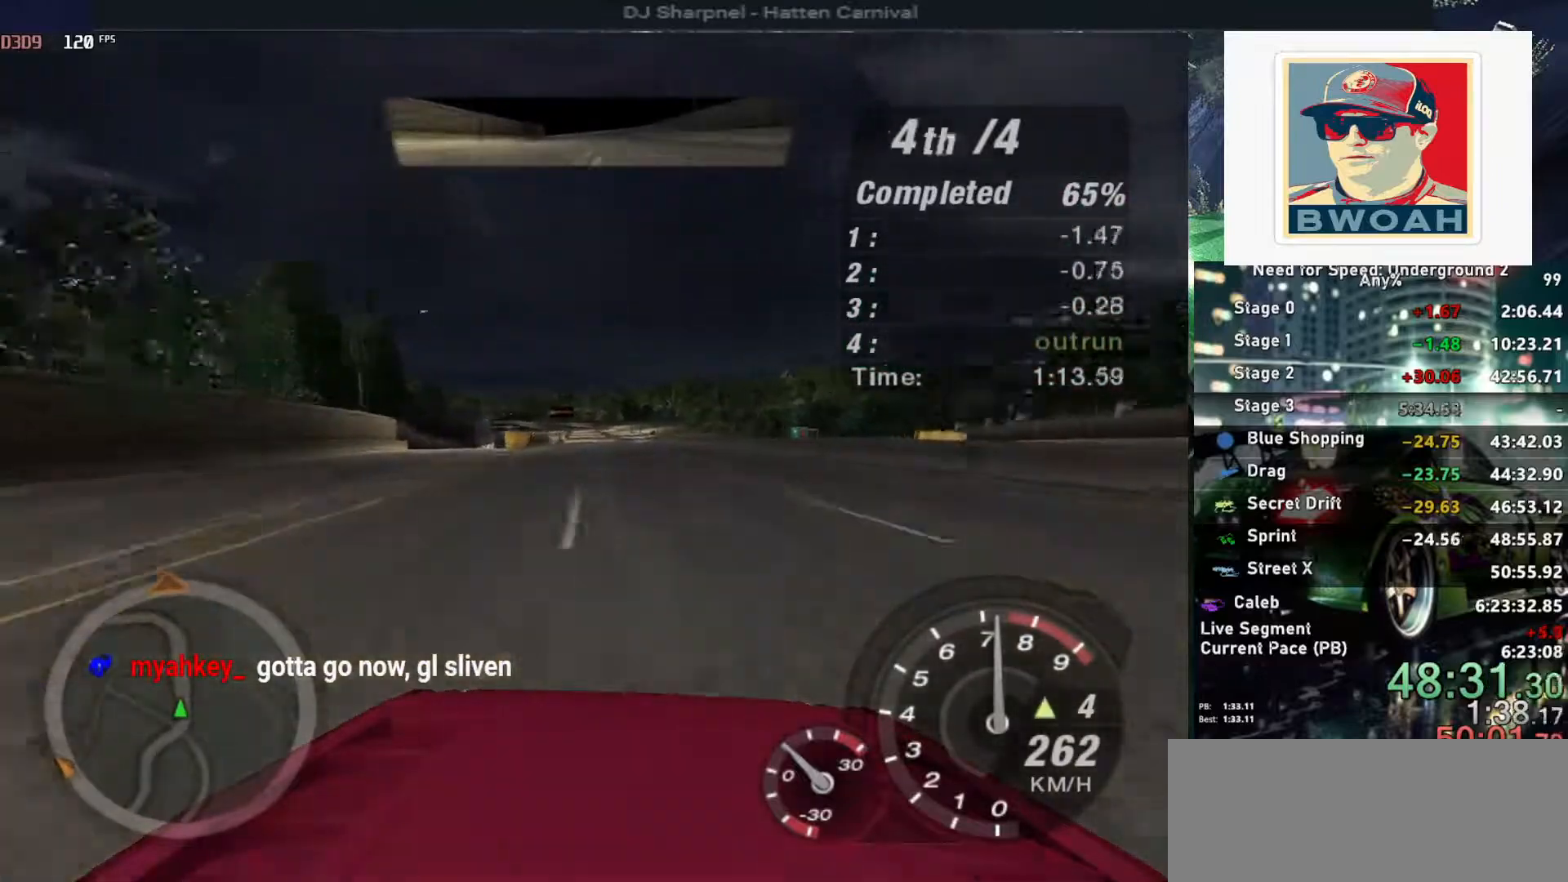
{"keys": ["up"], "events": [[17, "left", "up"]]}
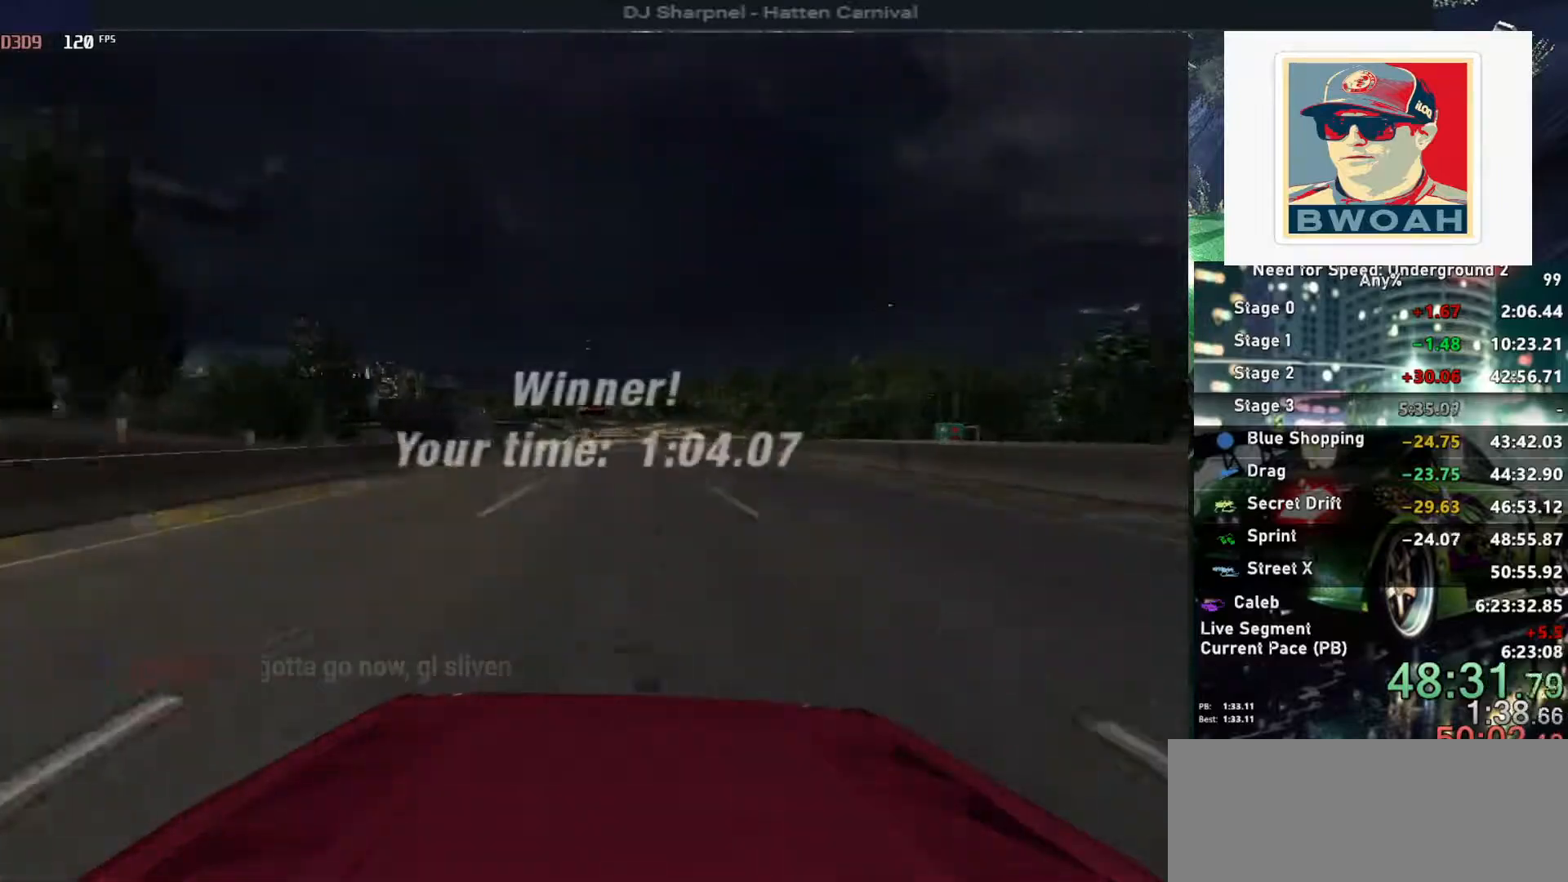
{"keys": ["up"], "events": []}
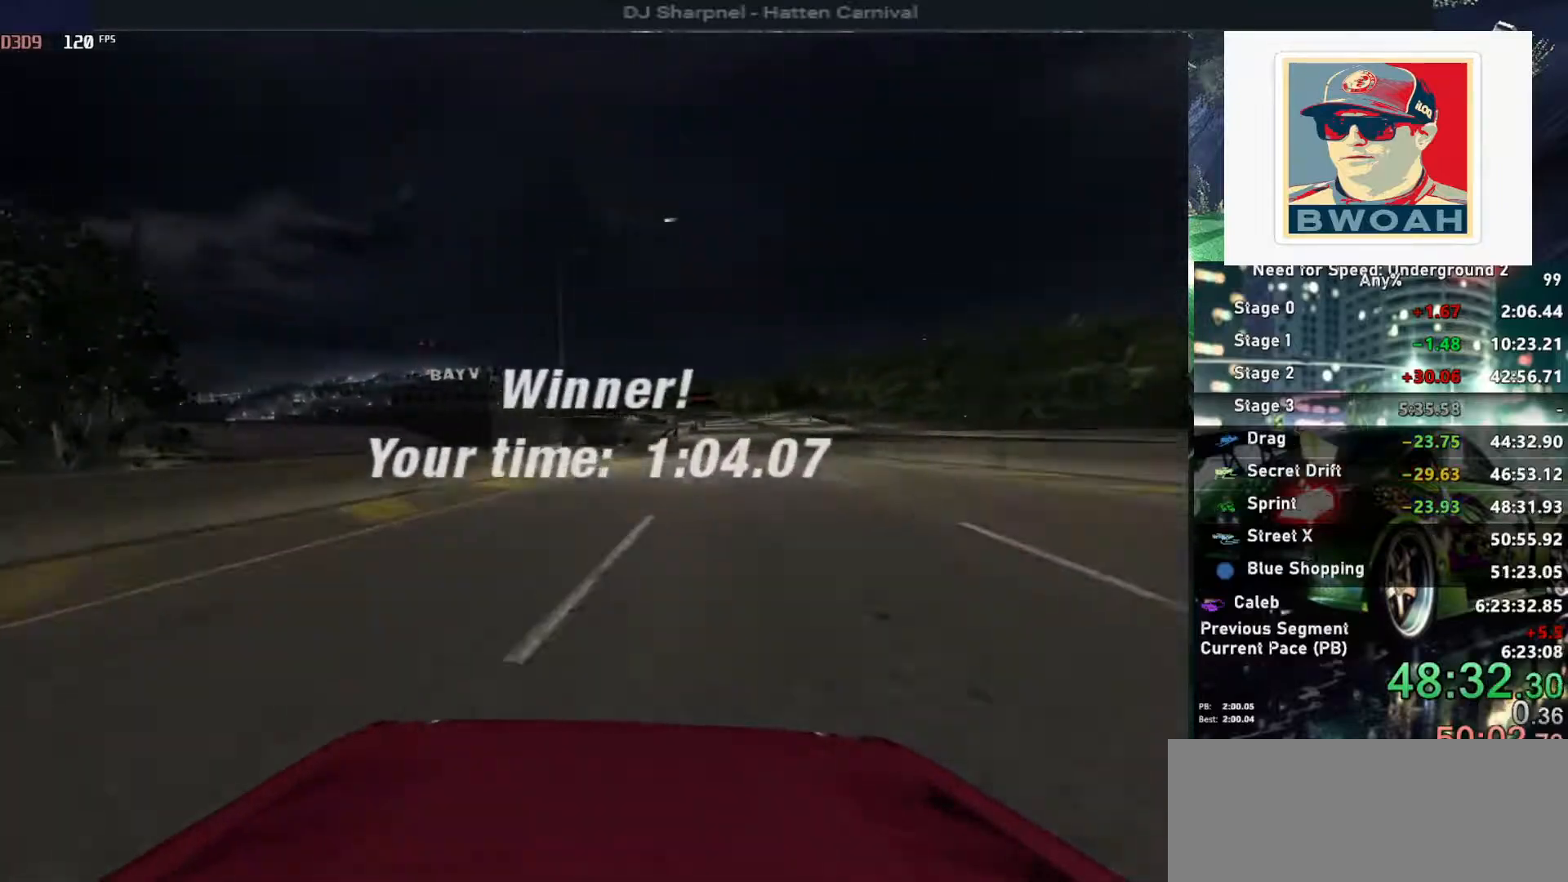
{"keys": [], "events": [[183, "up", "up"]]}
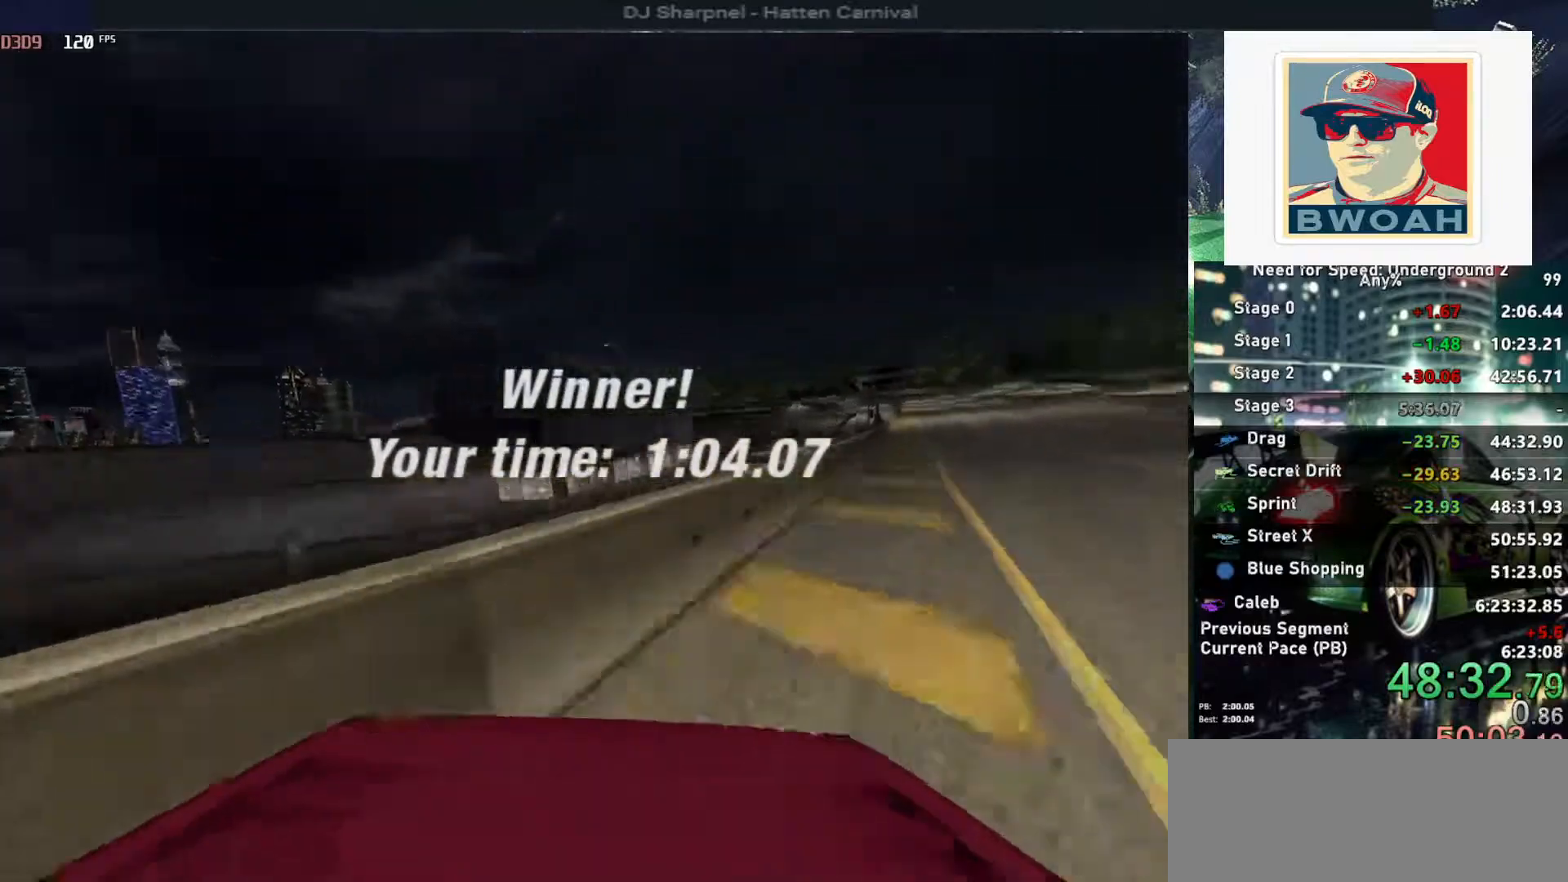
{"keys": [], "events": [[17, "return", "down"], [167, "return", "up"], [200, "return", "down"], [300, "return", "up"], [350, "return", "down"], [483, "return", "up"]]}
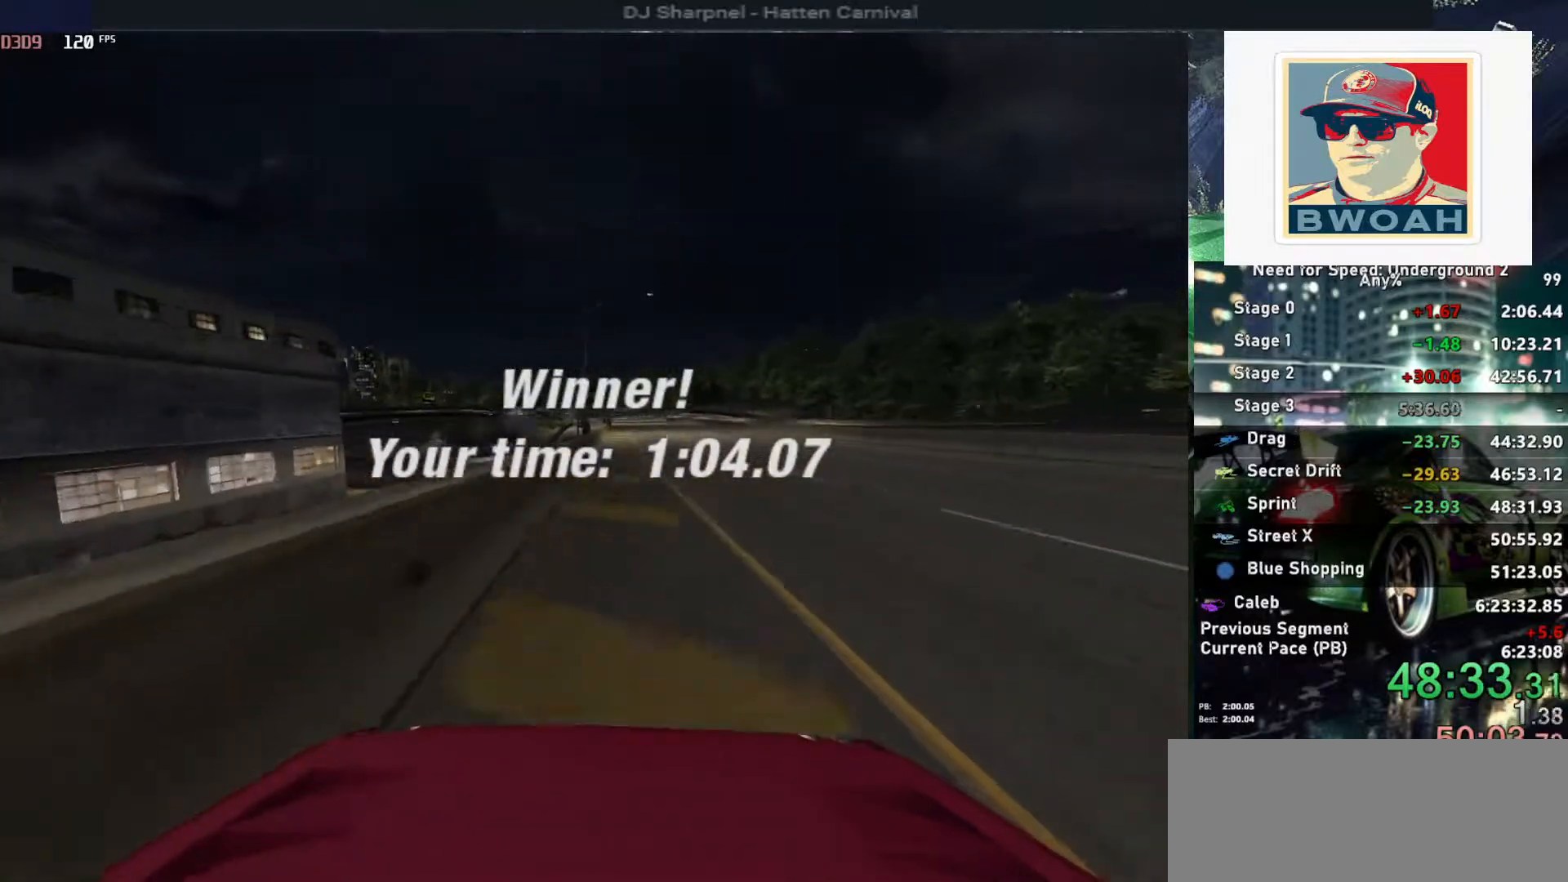
{"keys": [], "events": [[33, "return", "down"], [167, "return", "up"], [217, "return", "down"], [317, "return", "up"], [367, "return", "down"], [500, "return", "up"]]}
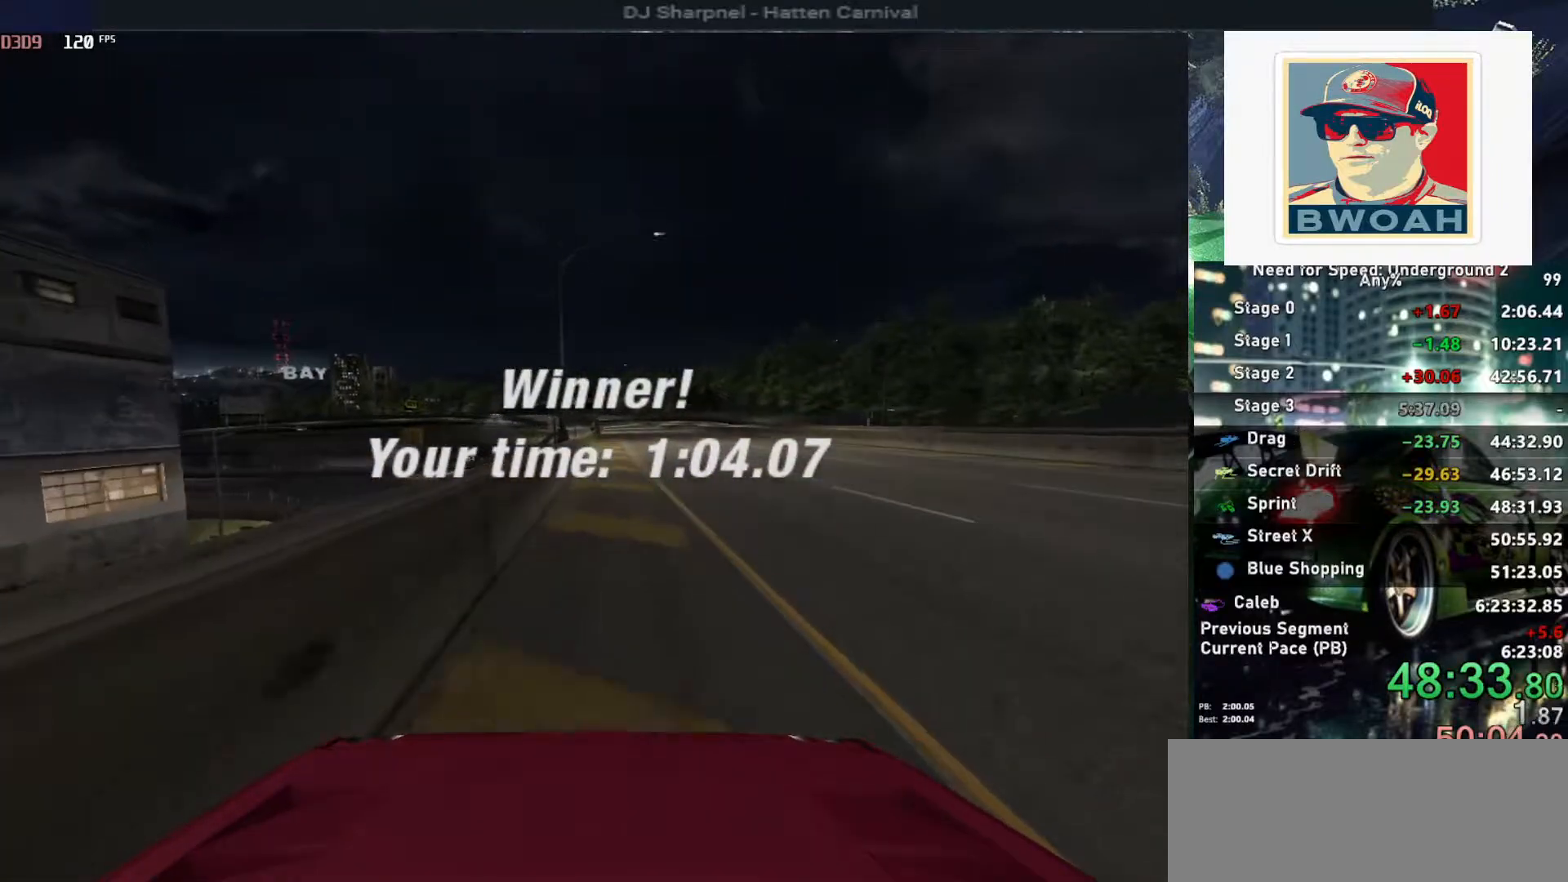
{"keys": [], "events": [[50, "return", "down"], [133, "return", "up"], [183, "return", "down"], [317, "return", "up"], [367, "return", "down"], [467, "return", "up"]]}